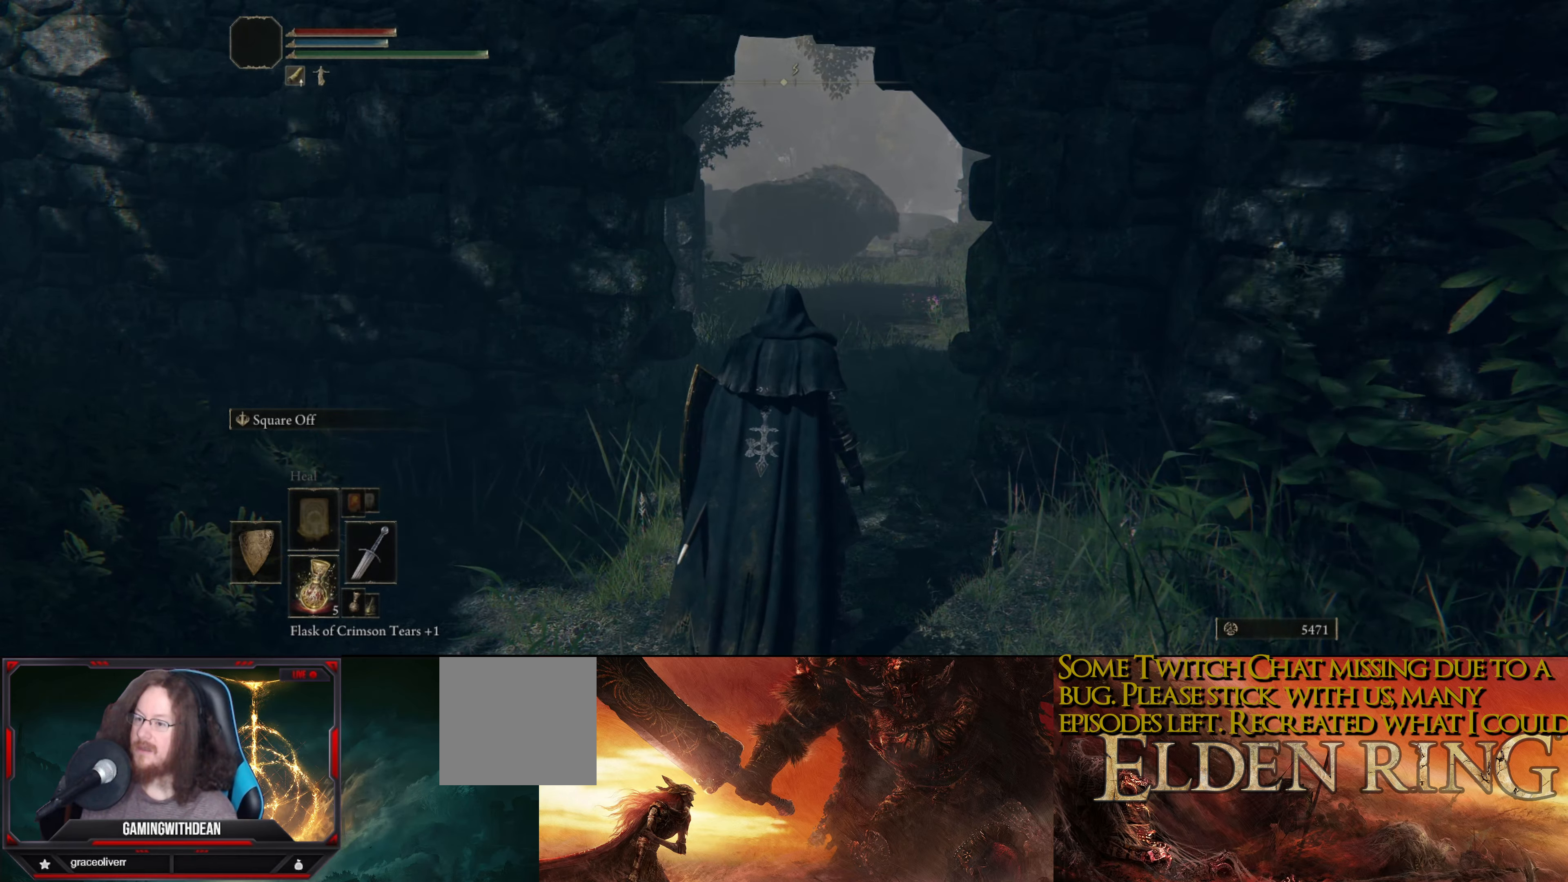
Gameplay with a controller (Xbox layout); each line is a JSON object with the inputs held at the frame after it. "events" lists button and stick changes between this image and that frame as [ms after this image, input, new state], when the widget could be followed in between. Not read: L3 R3.
{"buttons": [], "left_stick": "up-right", "right_stick": "center", "events": []}
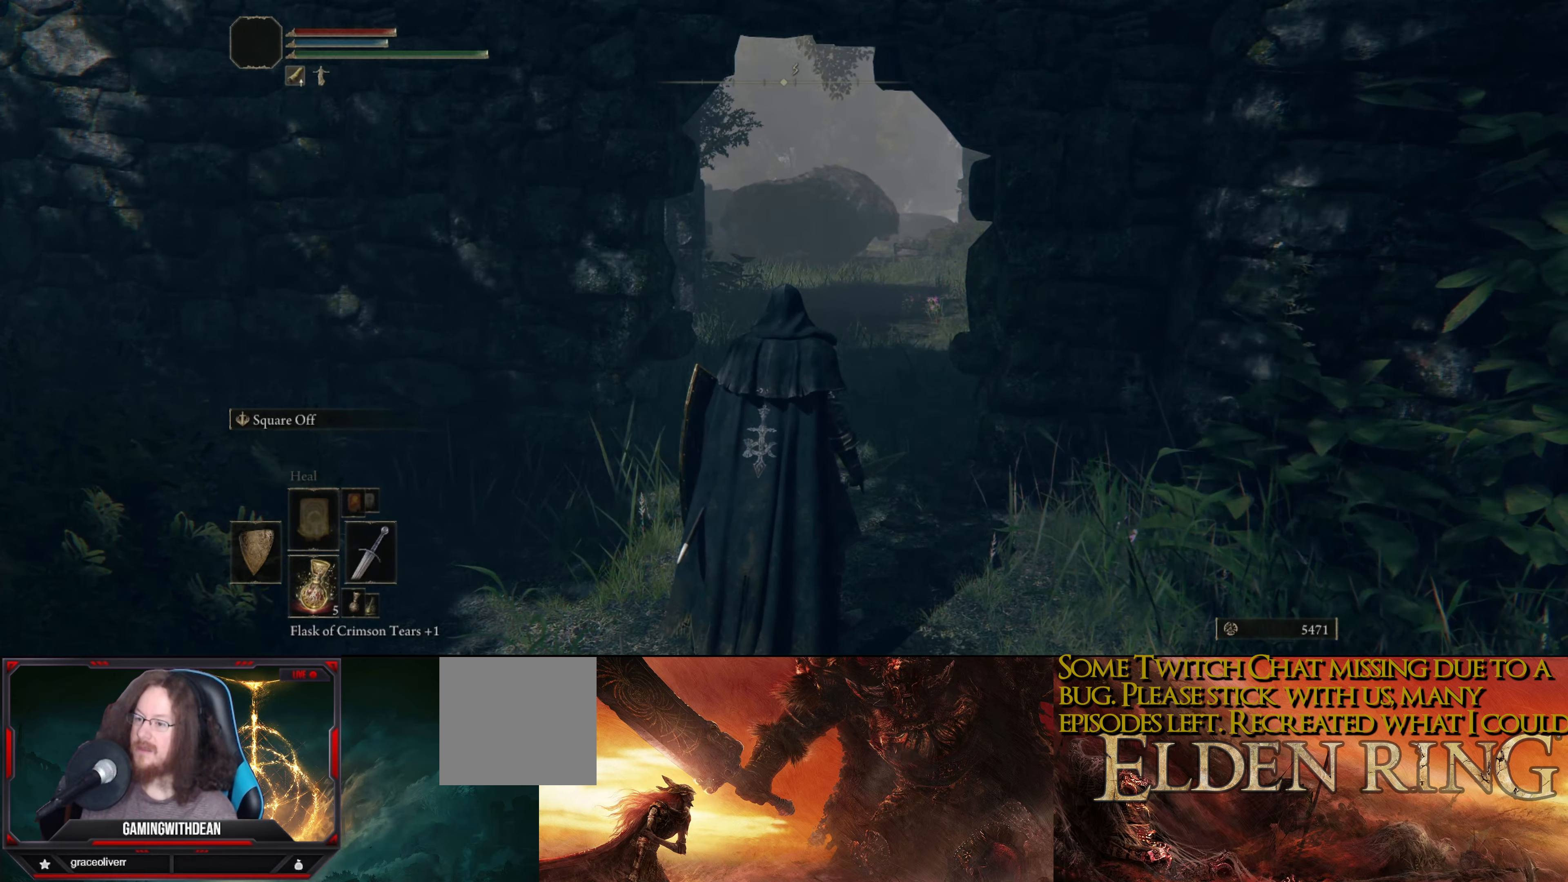
{"buttons": [], "left_stick": "up", "right_stick": "center", "events": [[283, "left_stick", "up"]]}
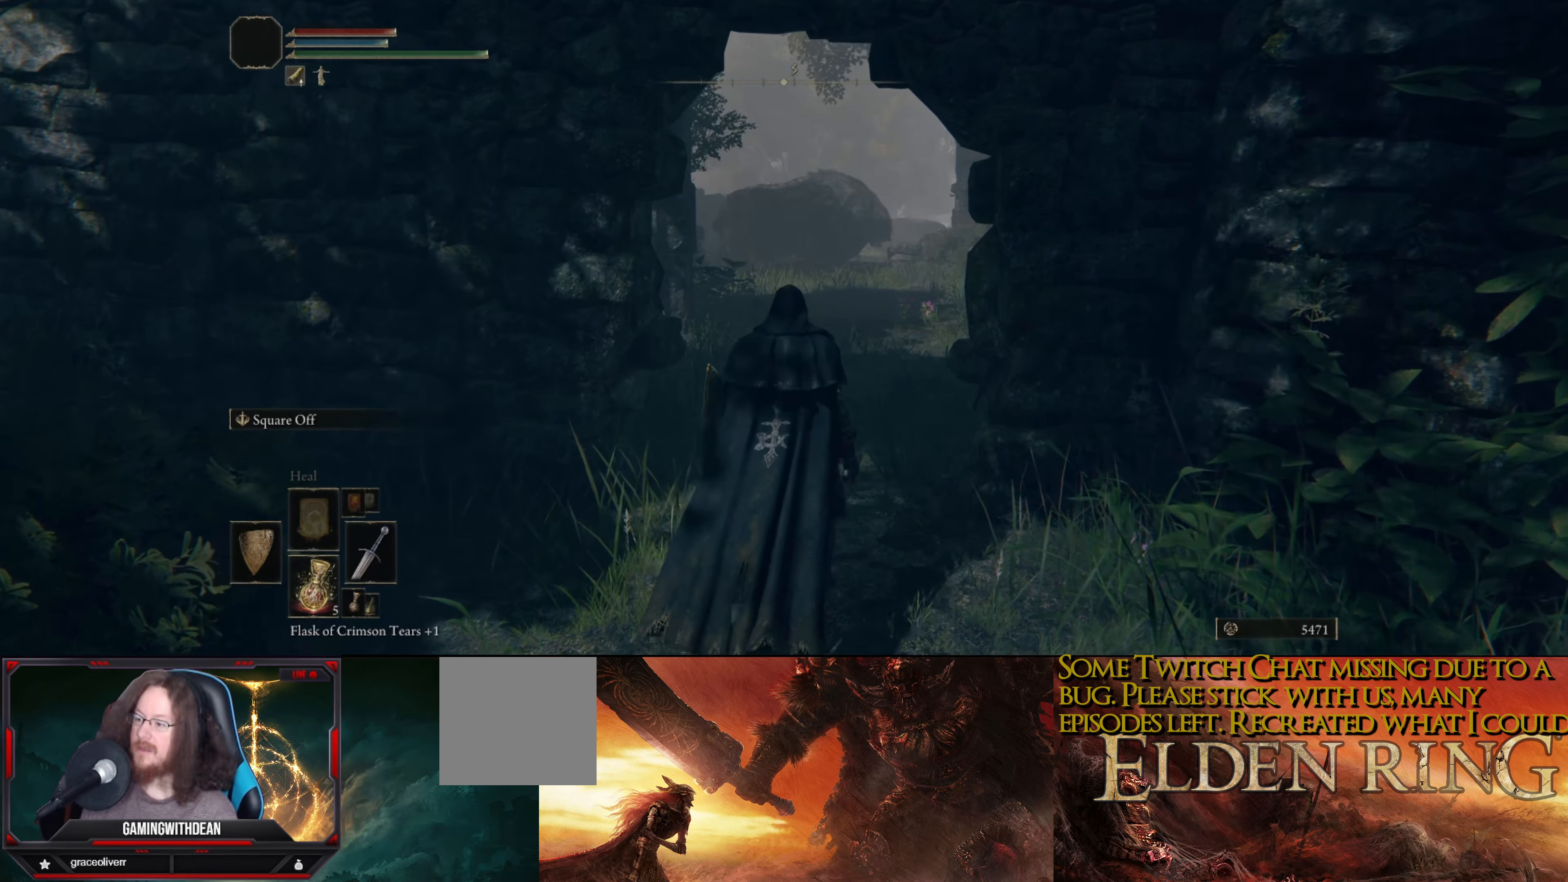
{"buttons": [], "left_stick": "up", "right_stick": "center", "events": []}
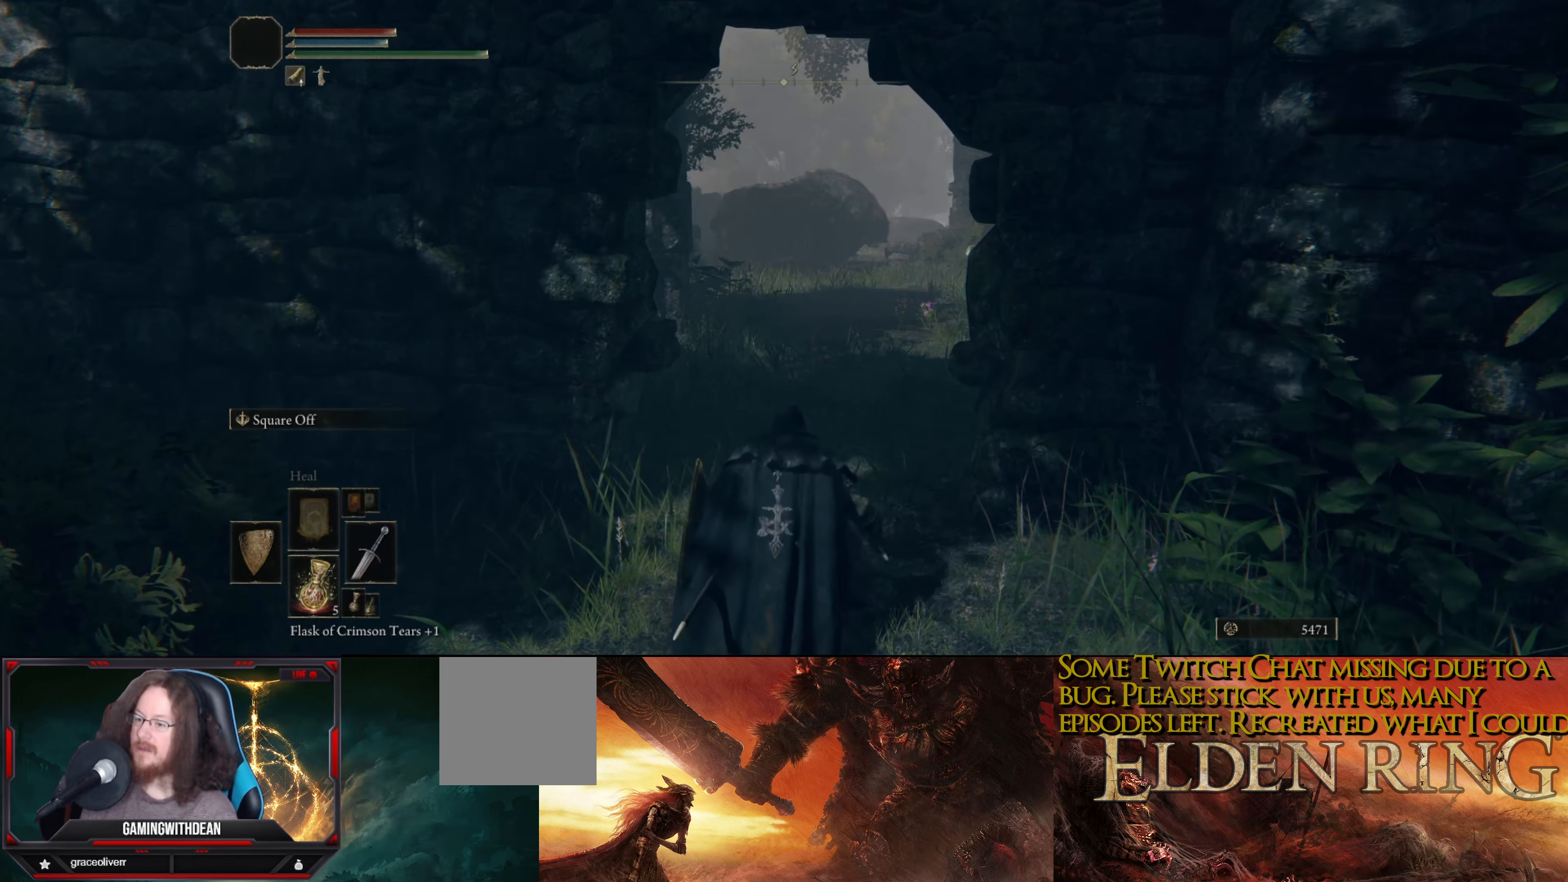
{"buttons": [], "left_stick": "up", "right_stick": "center", "events": [[50, "right_stick", "right"], [233, "right_stick", "center"]]}
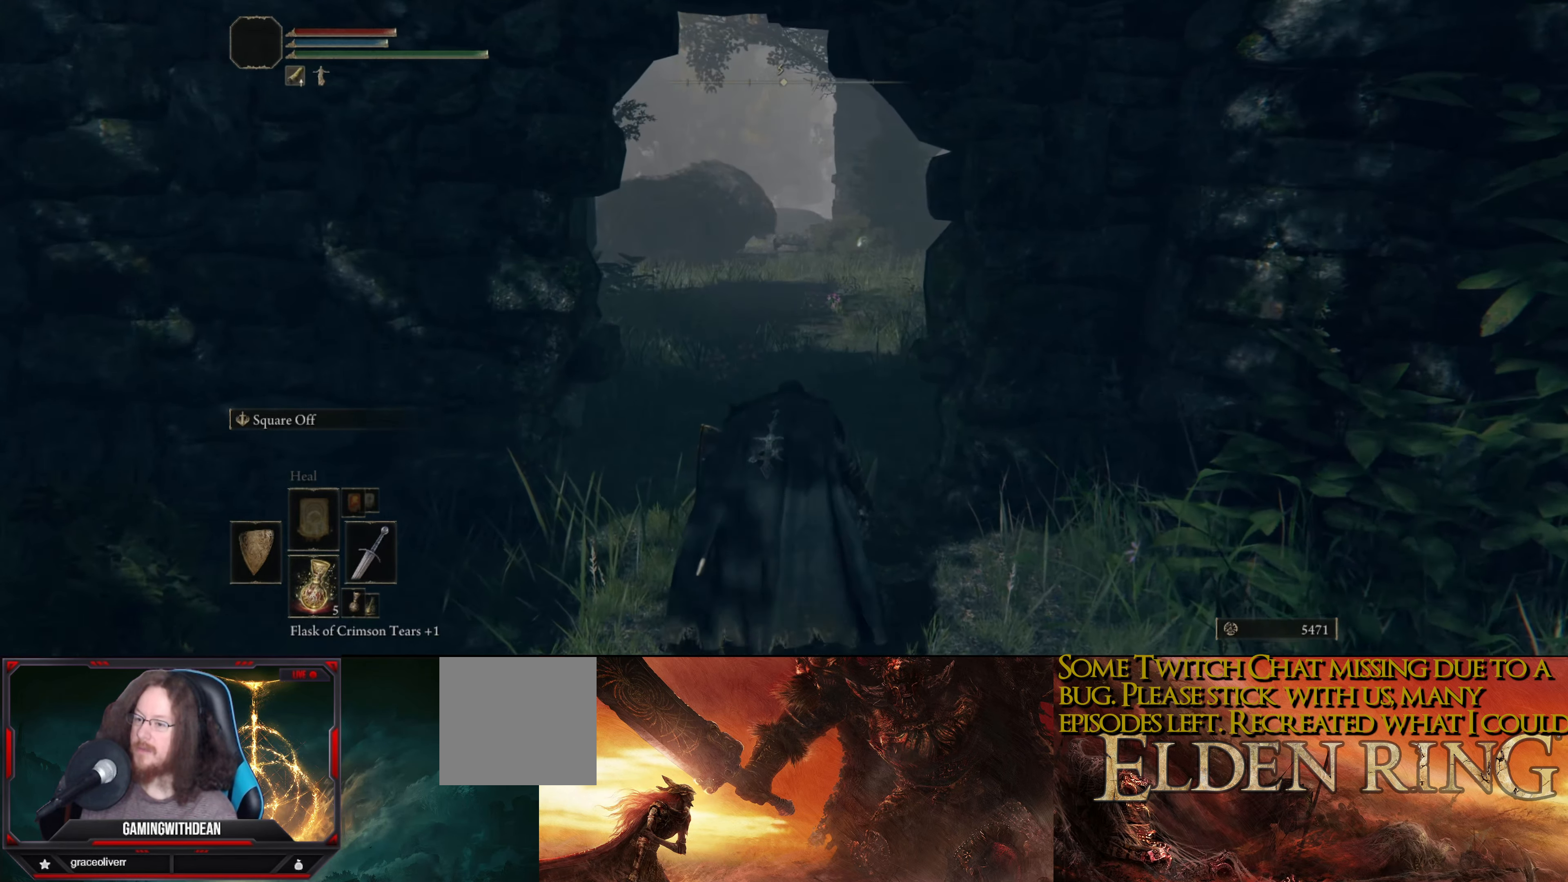
{"buttons": [], "left_stick": "up", "right_stick": "center", "events": []}
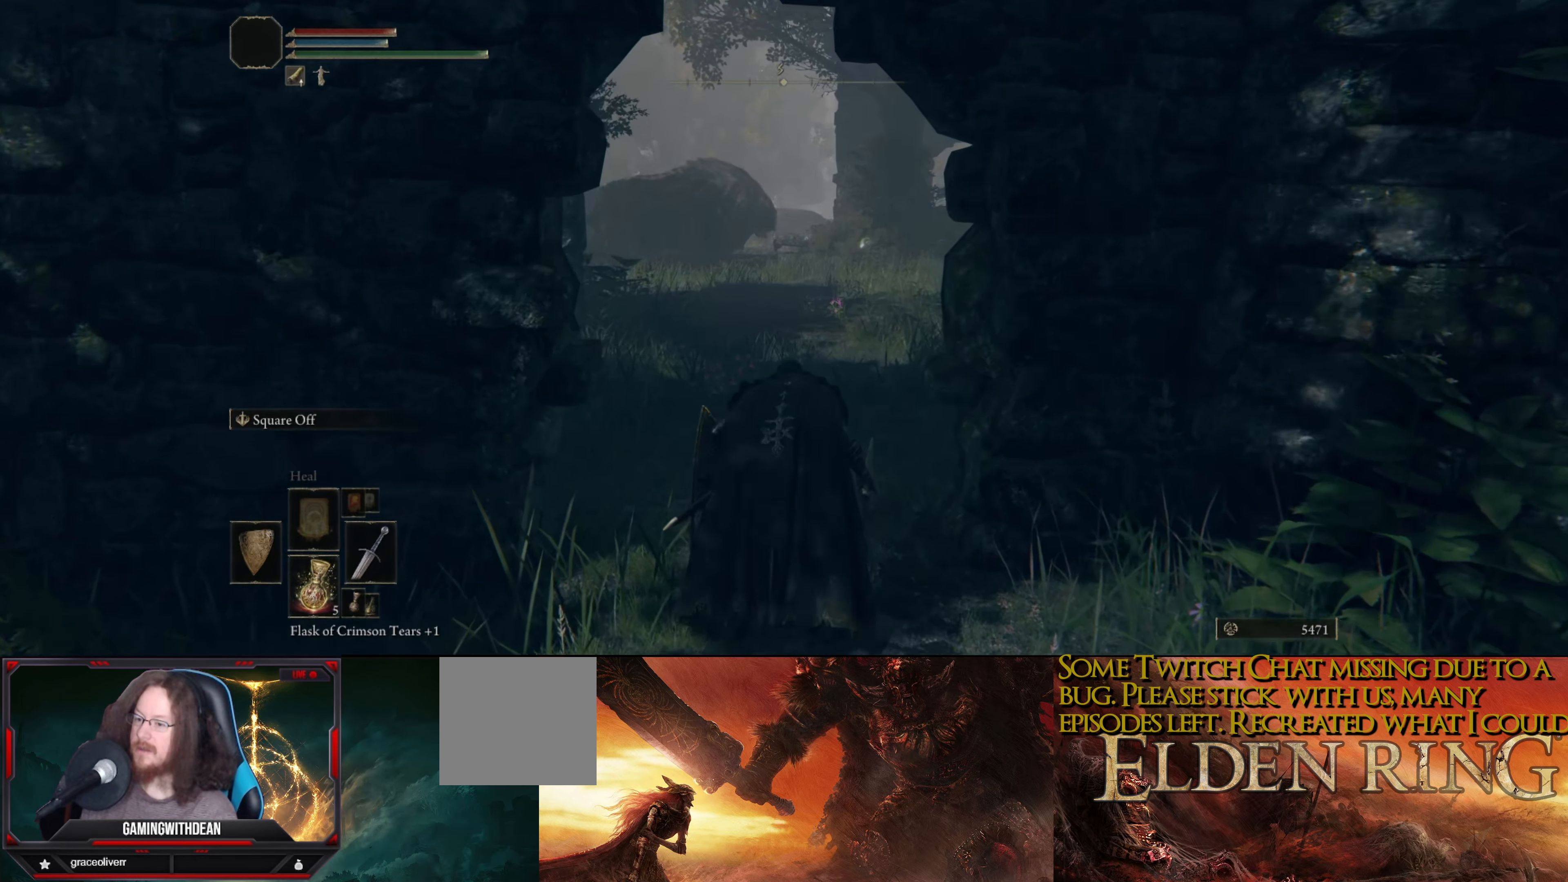
{"buttons": [], "left_stick": "up", "right_stick": "center", "events": []}
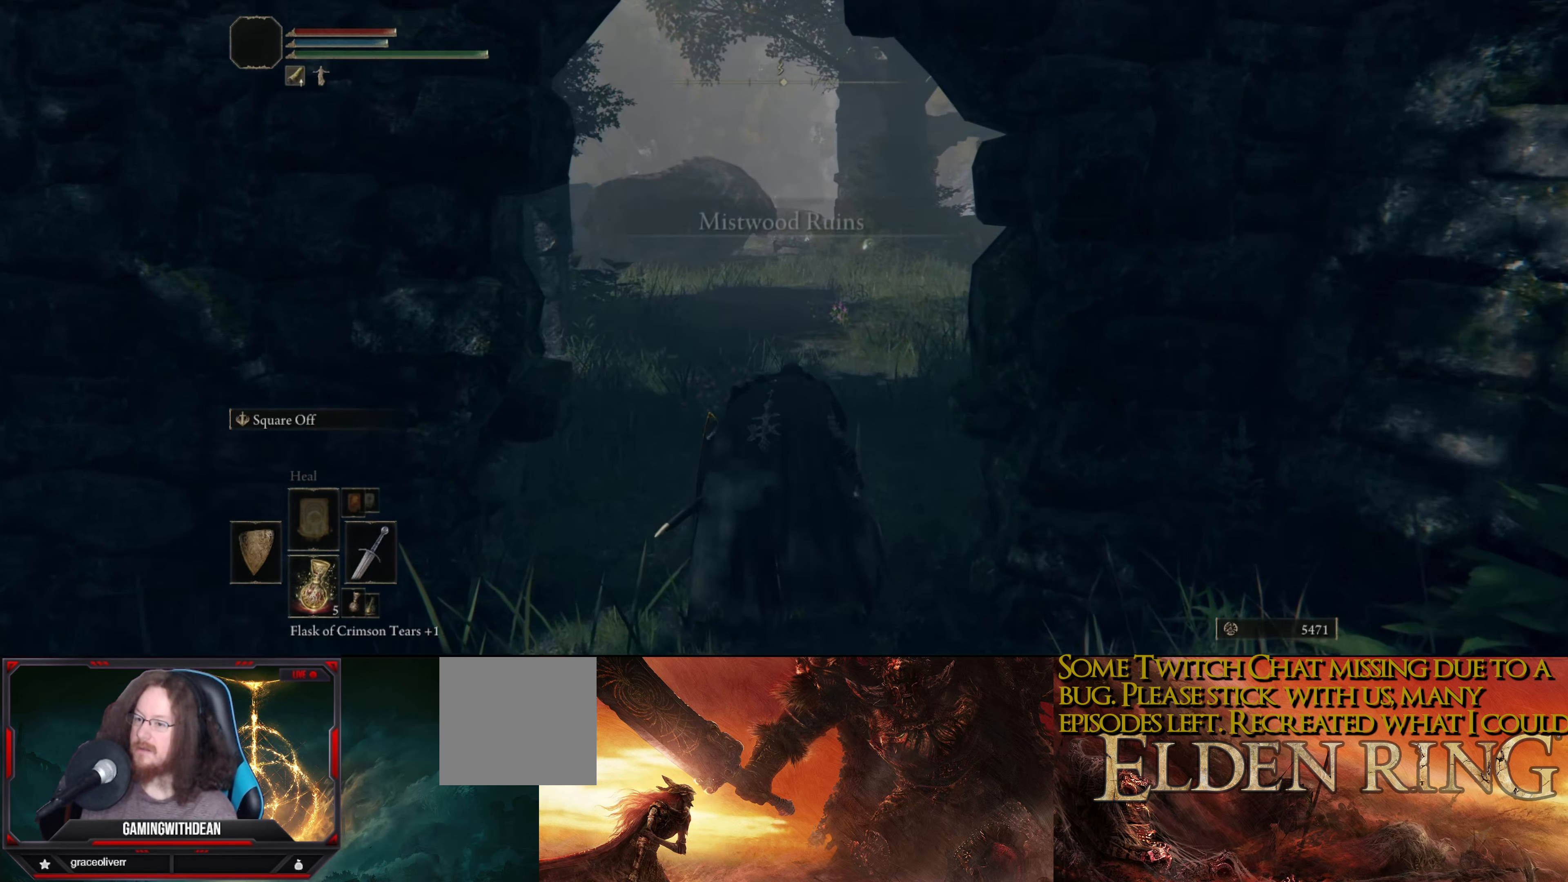
{"buttons": [], "left_stick": "up", "right_stick": "center", "events": []}
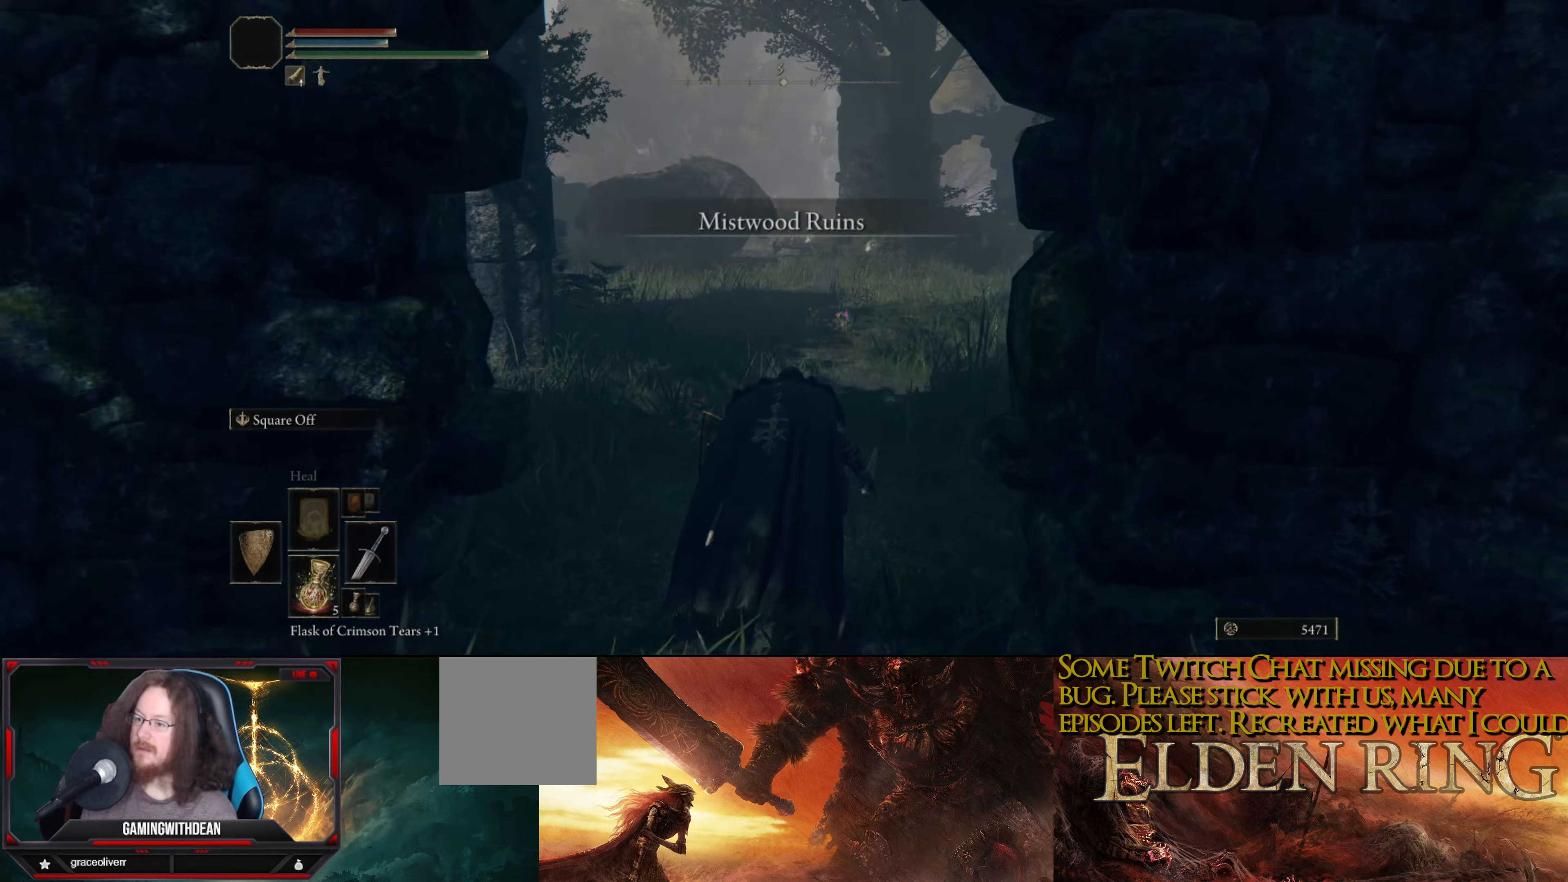
{"buttons": [], "left_stick": "up", "right_stick": "center", "events": []}
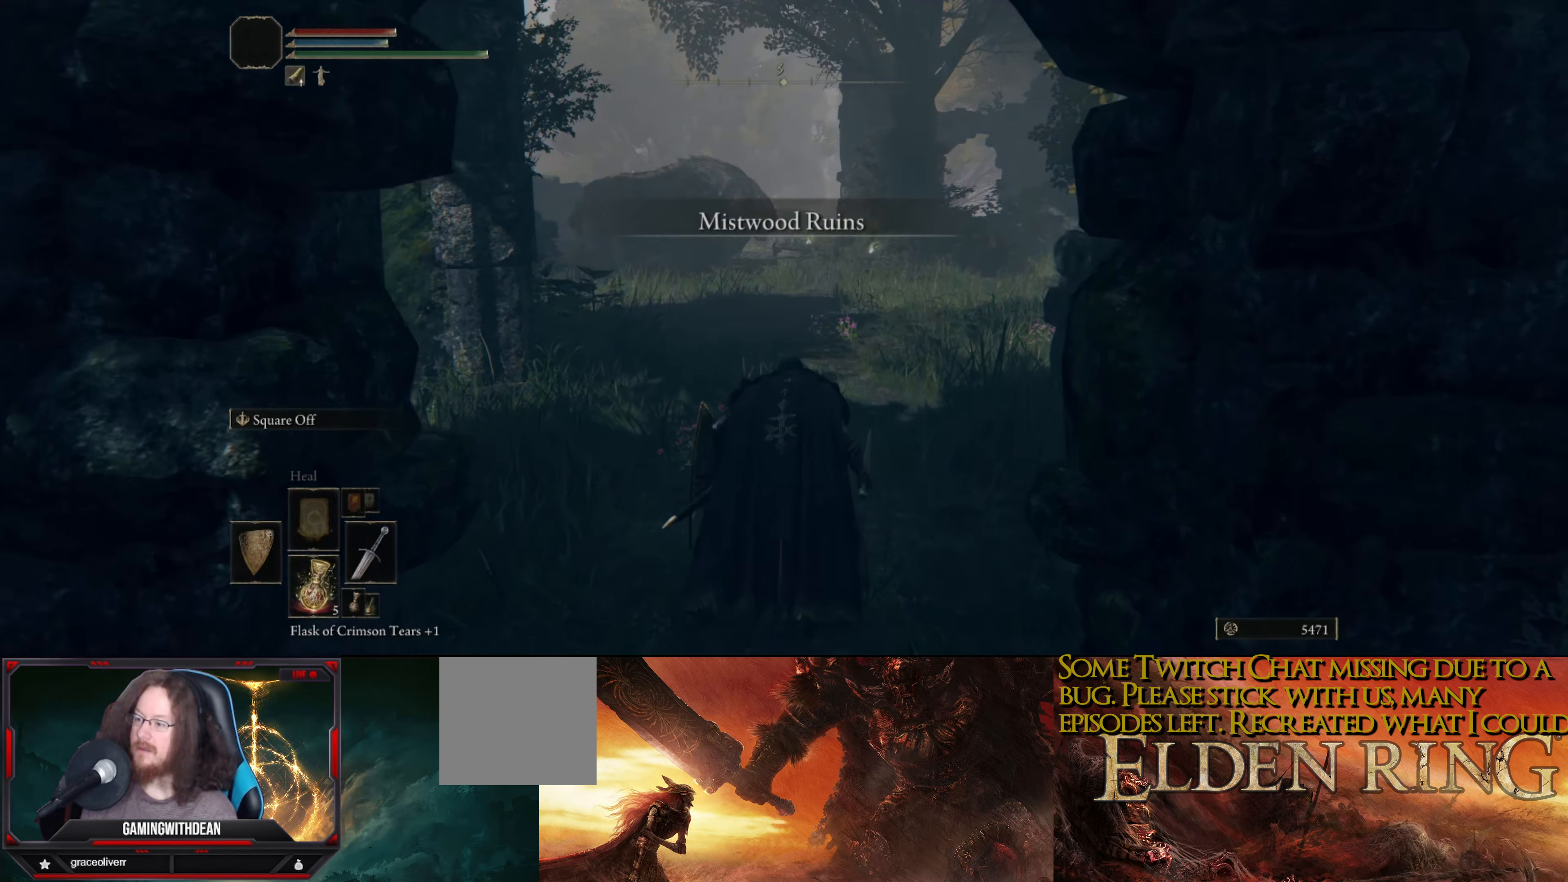
{"buttons": [], "left_stick": "up", "right_stick": "center", "events": []}
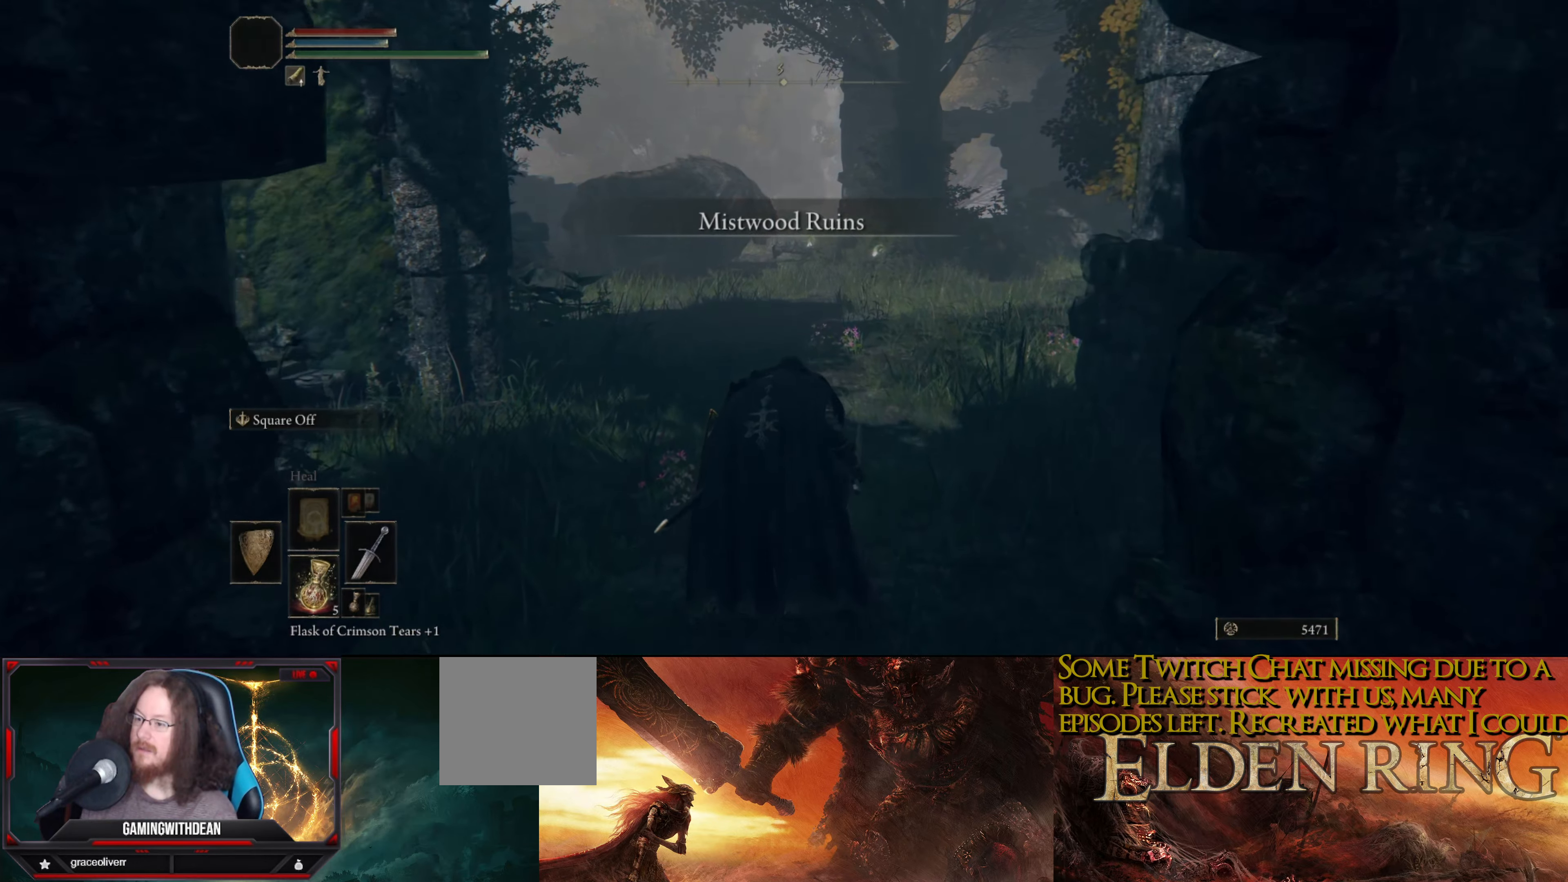
{"buttons": [], "left_stick": "center", "right_stick": "left", "events": [[250, "right_stick", "left"], [300, "left_stick", "center"]]}
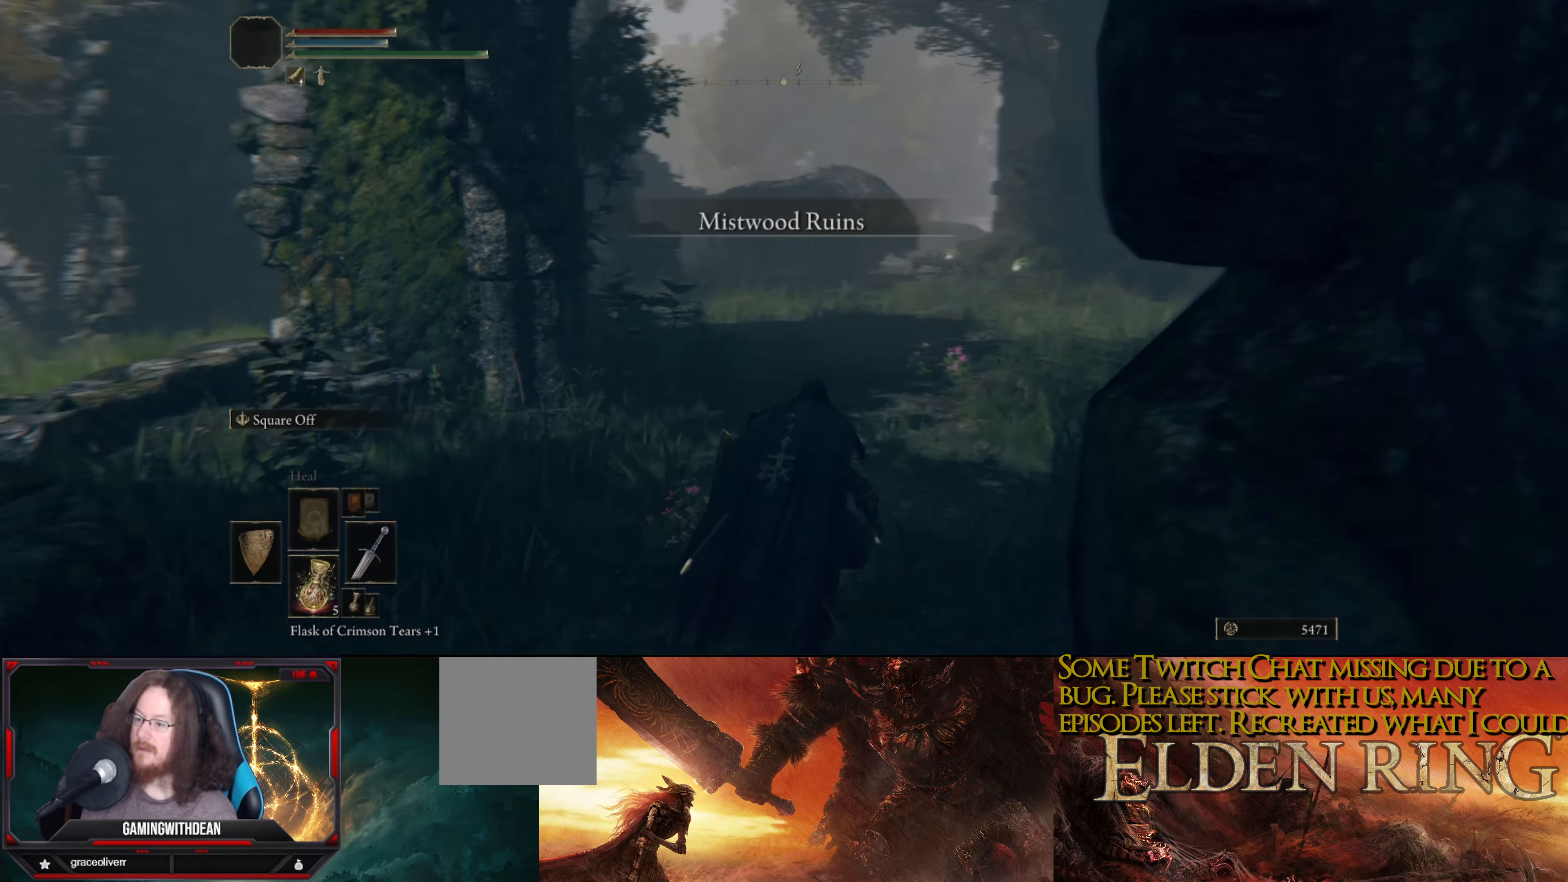
{"buttons": [], "left_stick": "center", "right_stick": "left", "events": []}
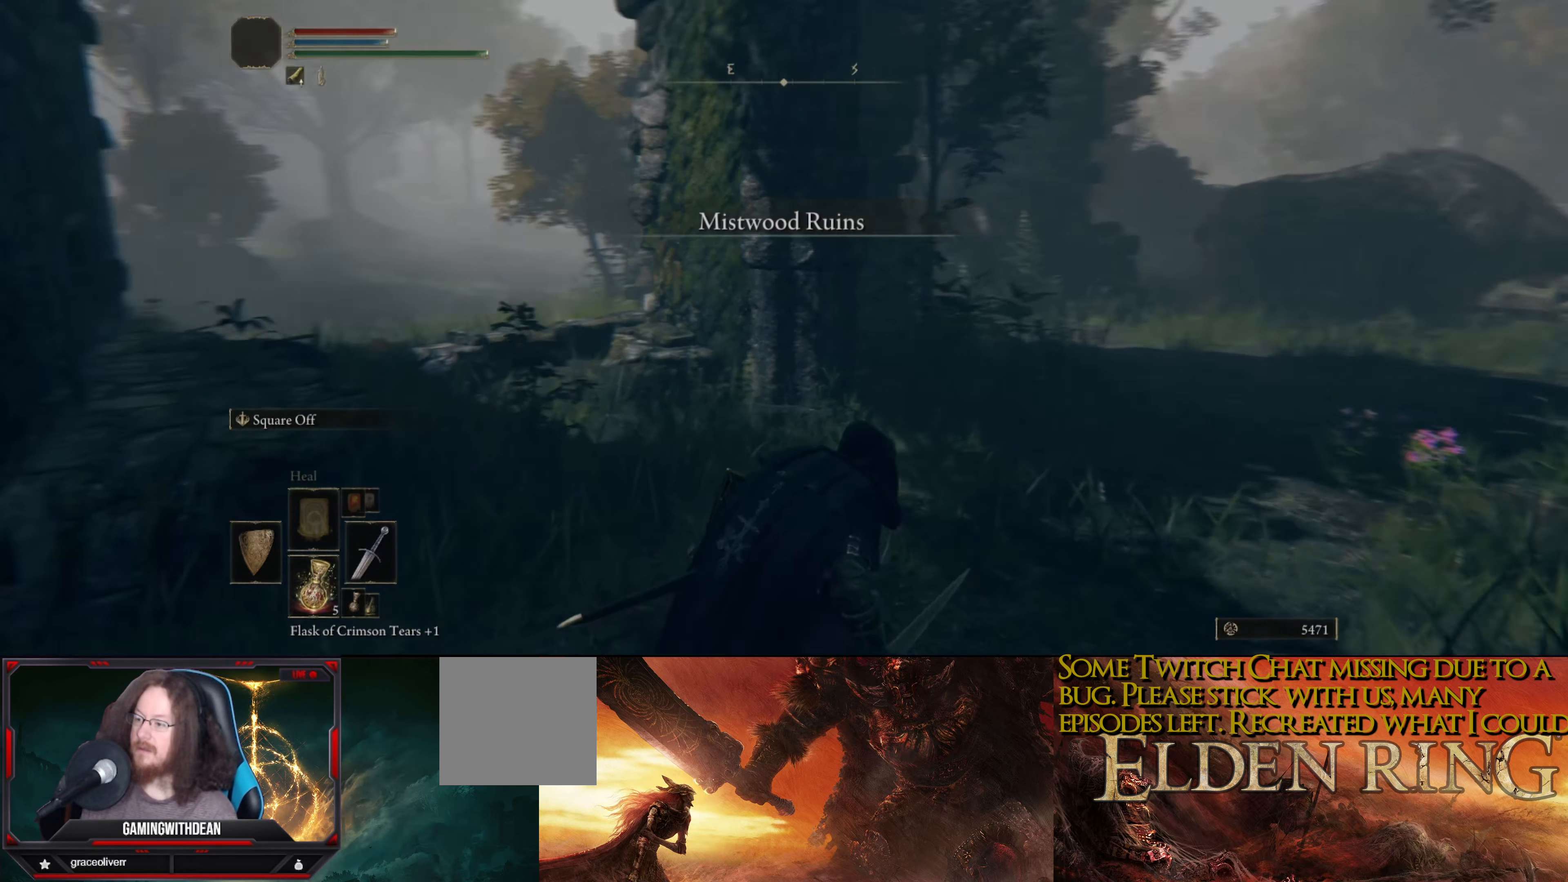
{"buttons": [], "left_stick": "center", "right_stick": "center", "events": [[334, "right_stick", "center"]]}
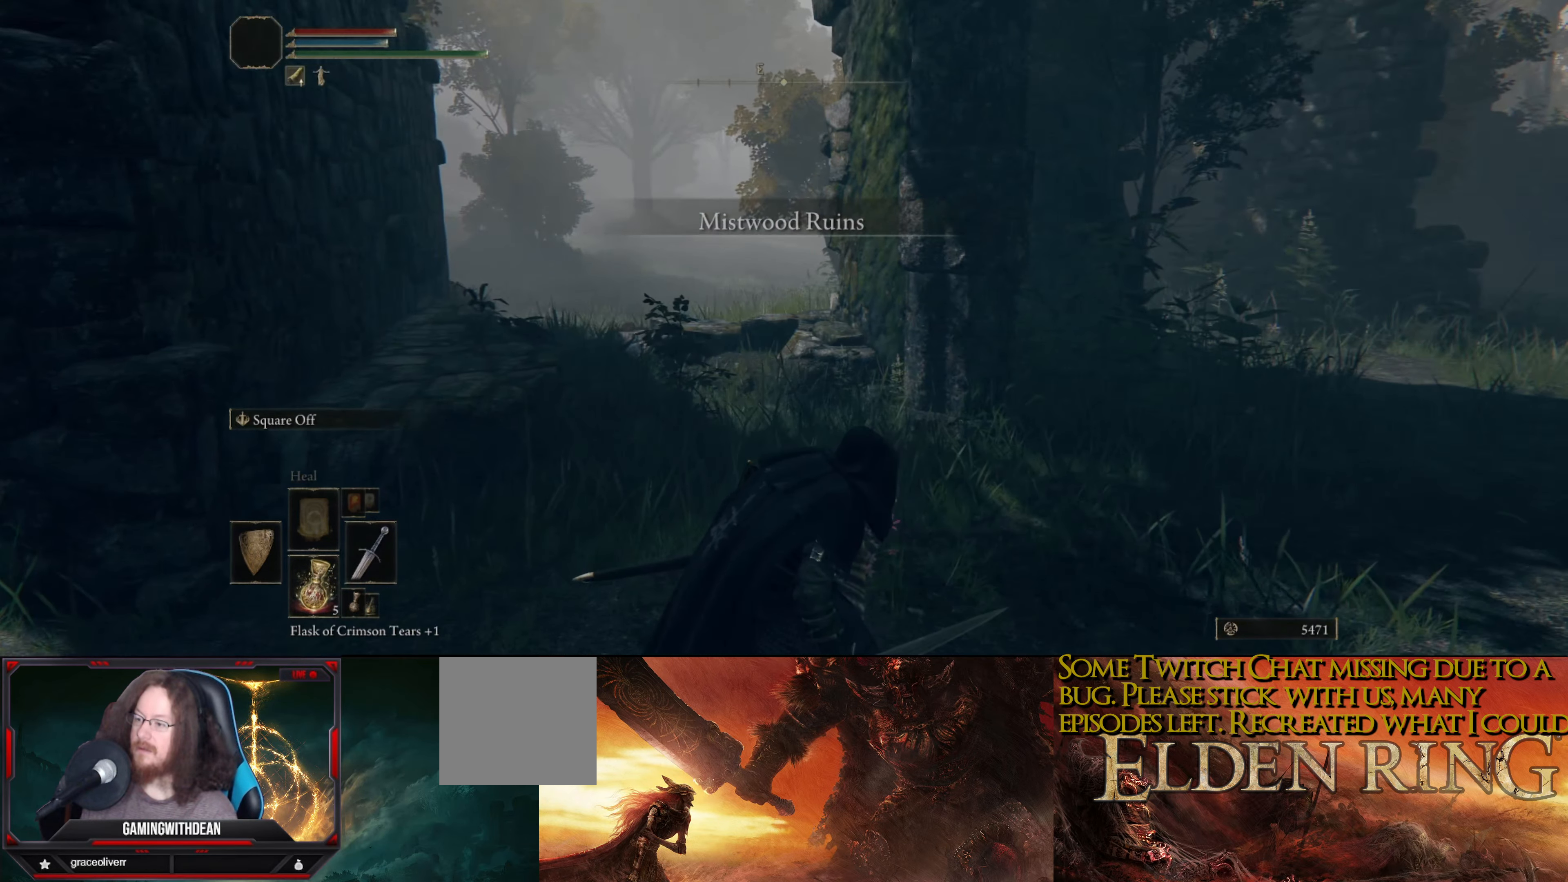
{"buttons": [], "left_stick": "up-right", "right_stick": "right", "events": [[300, "right_stick", "down-right"], [350, "right_stick", "right"], [417, "left_stick", "up-right"]]}
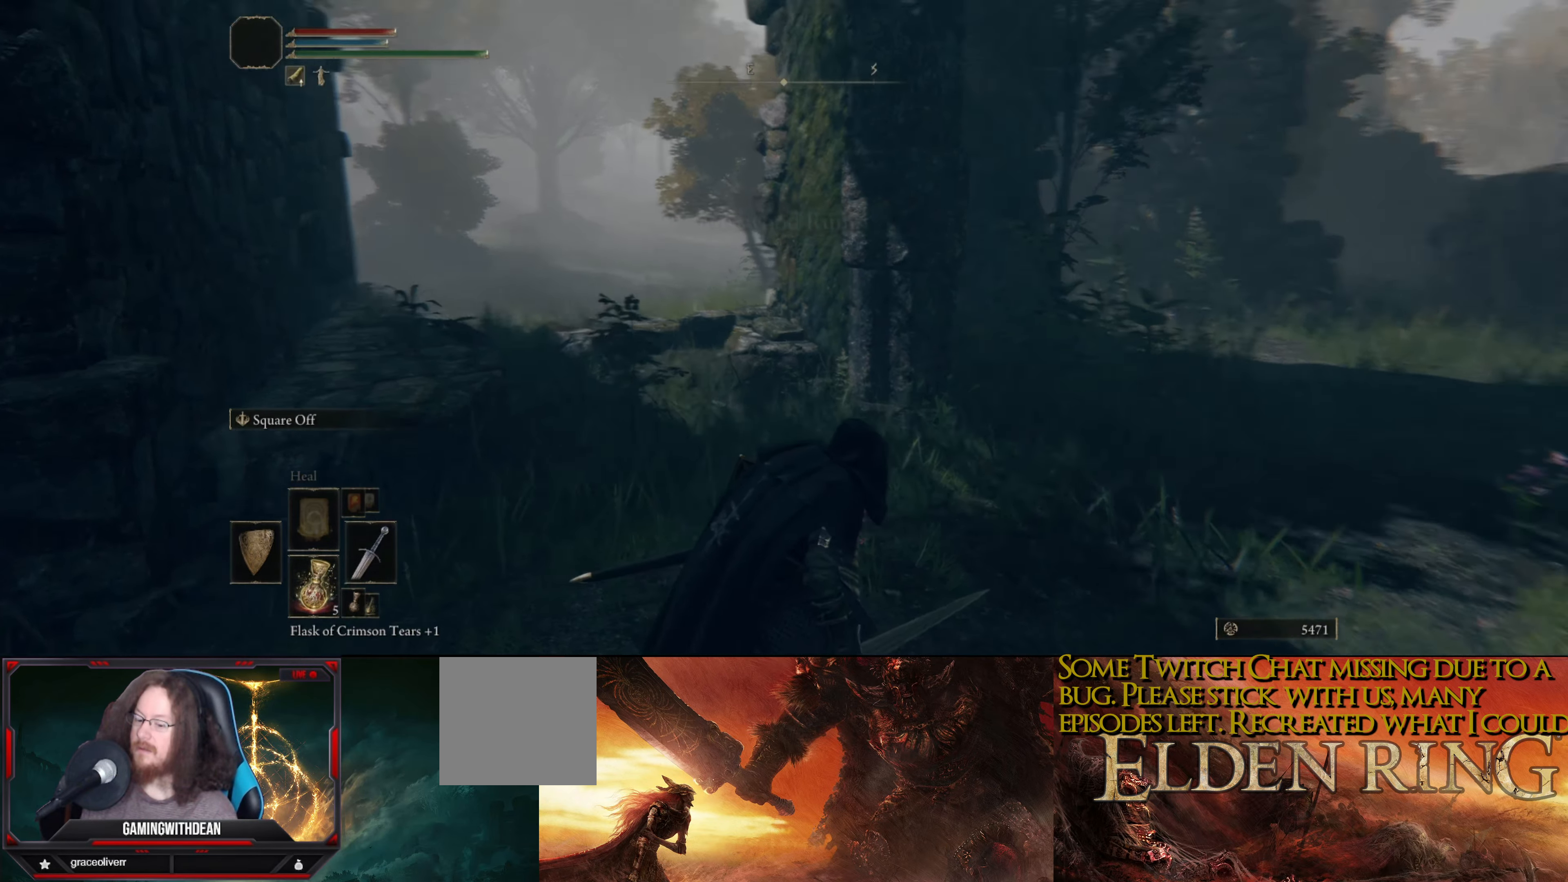
{"buttons": [], "left_stick": "up-right", "right_stick": "right", "events": []}
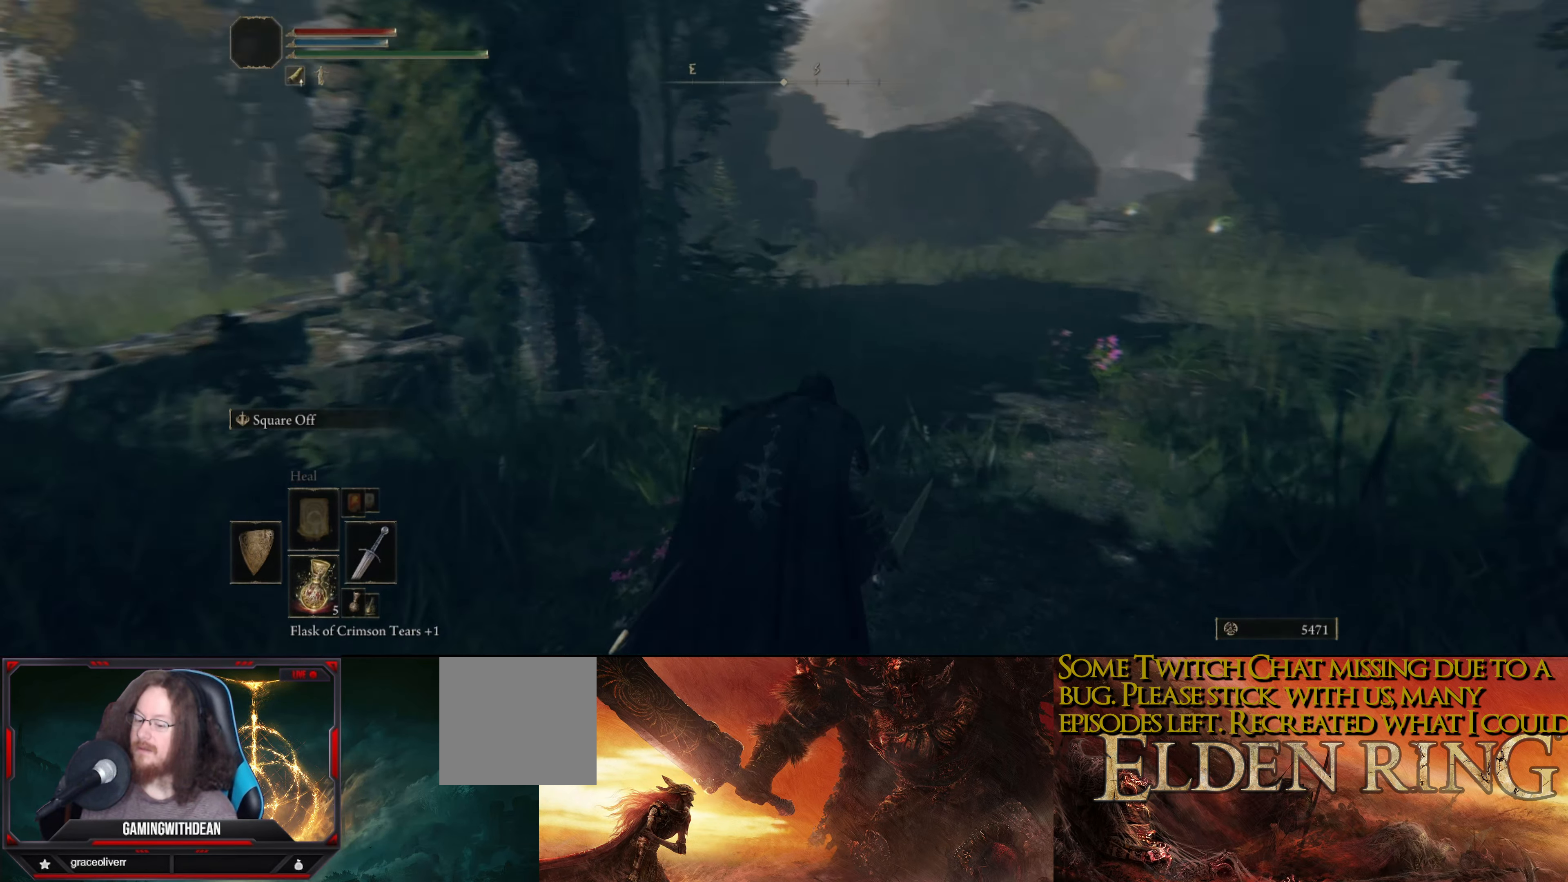
{"buttons": [], "left_stick": "up", "right_stick": "down-right", "events": [[417, "left_stick", "up"], [450, "right_stick", "down-right"]]}
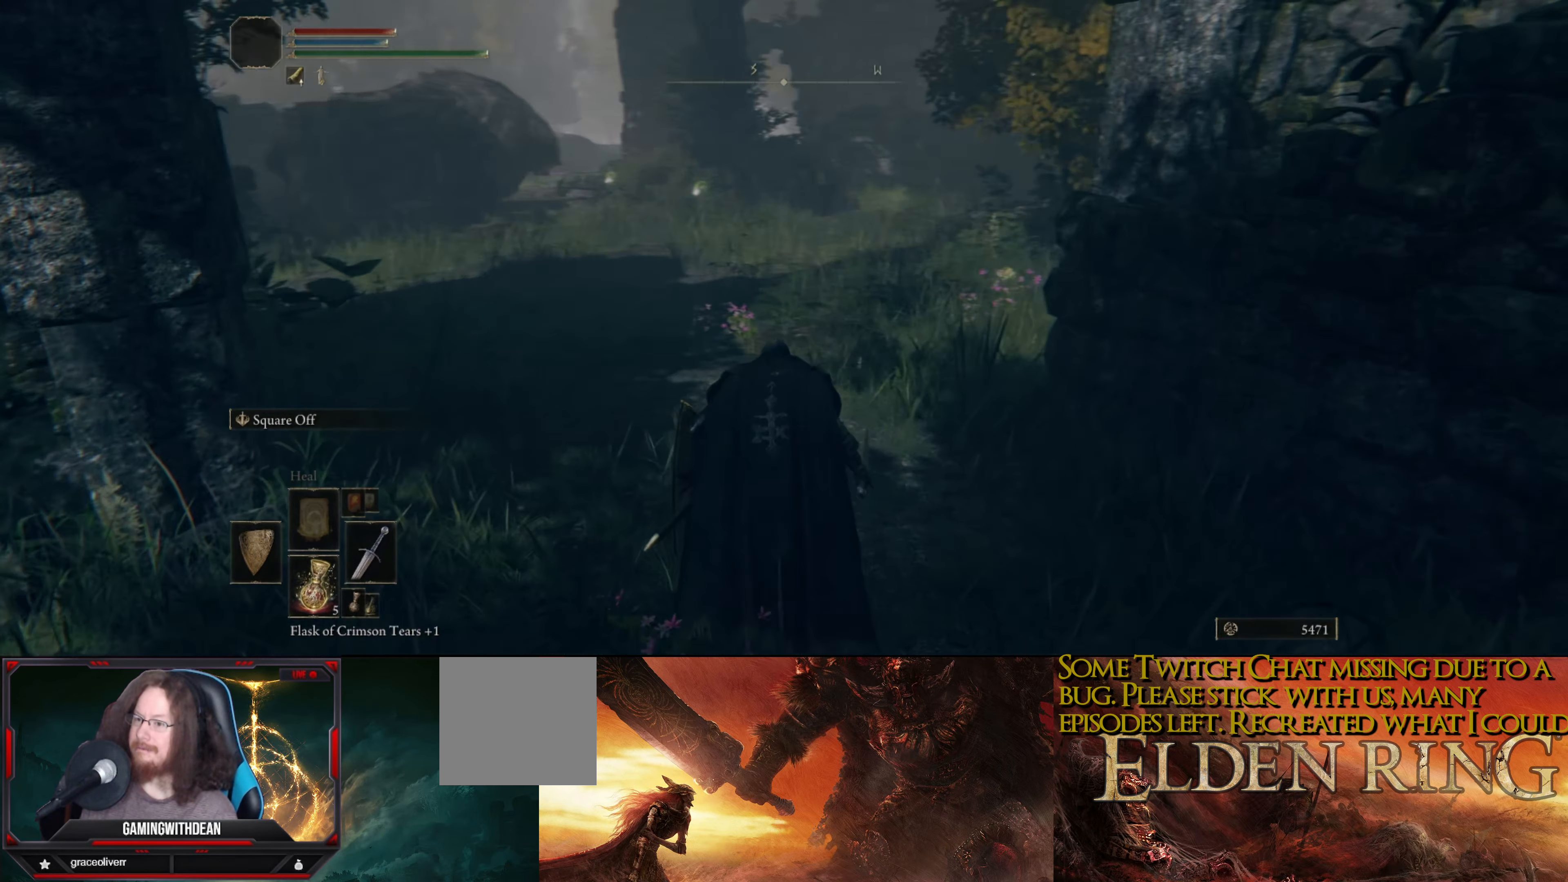
{"buttons": [], "left_stick": "up", "right_stick": "down-right", "events": []}
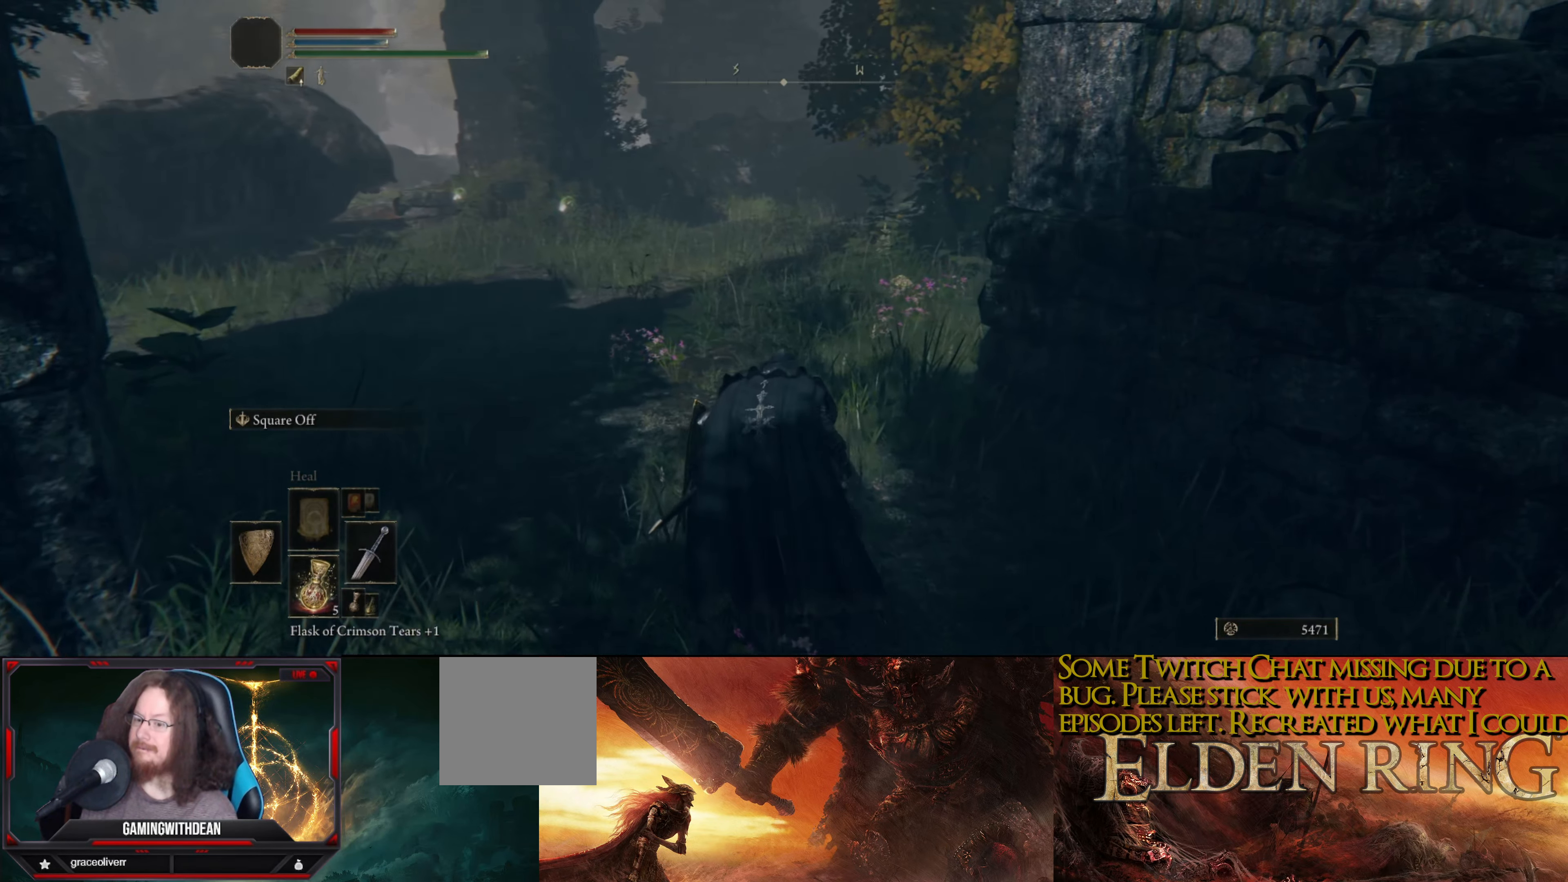
{"buttons": [], "left_stick": "up", "right_stick": "right", "events": [[400, "right_stick", "right"]]}
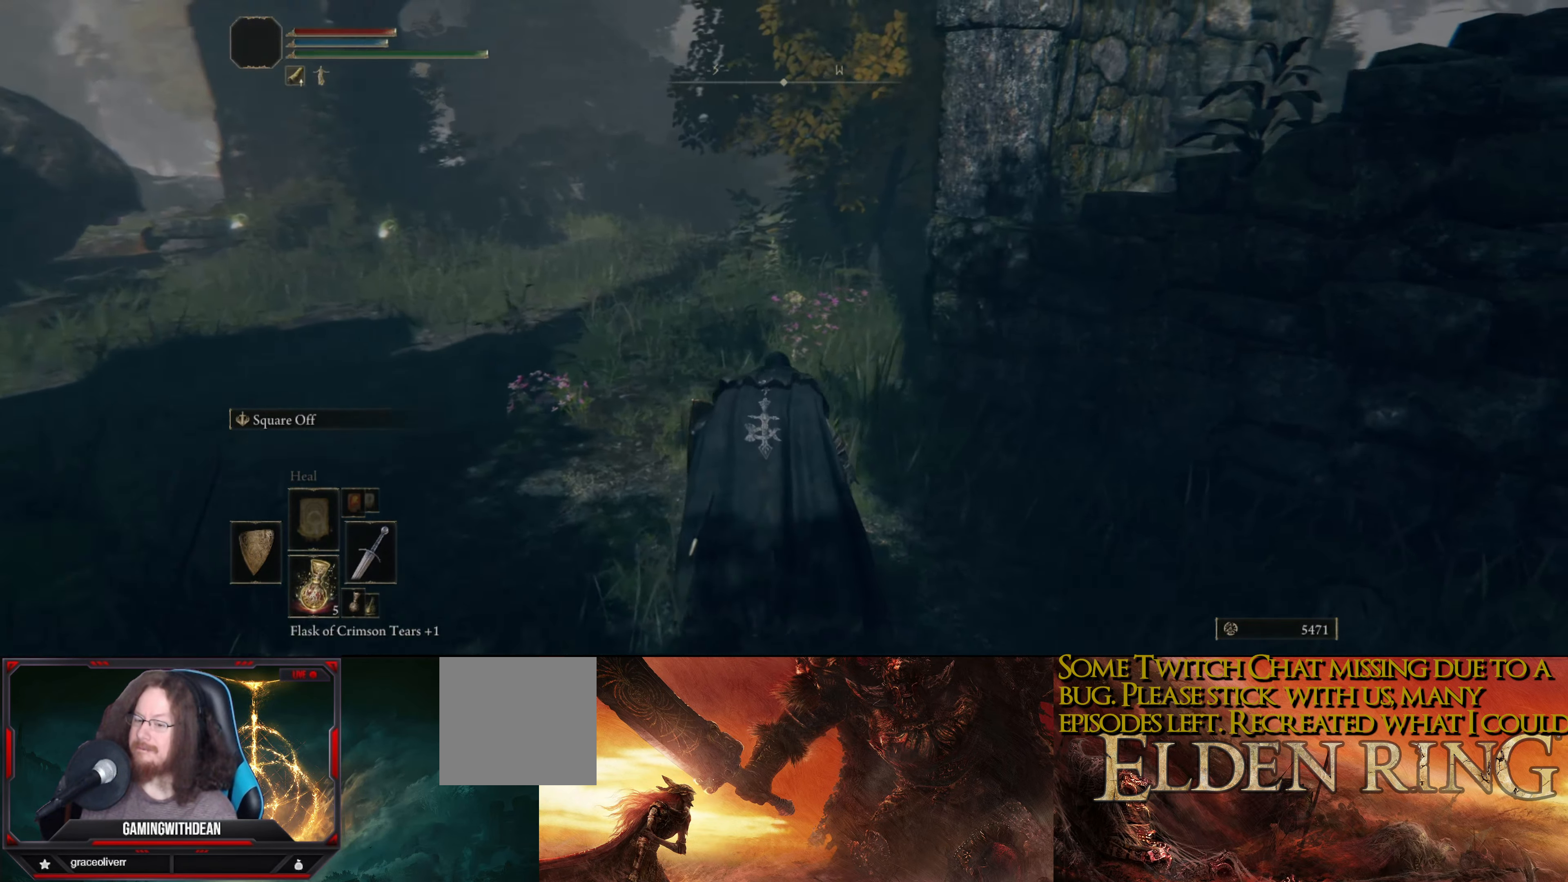
{"buttons": [], "left_stick": "up-left", "right_stick": "right", "events": [[100, "left_stick", "up-left"]]}
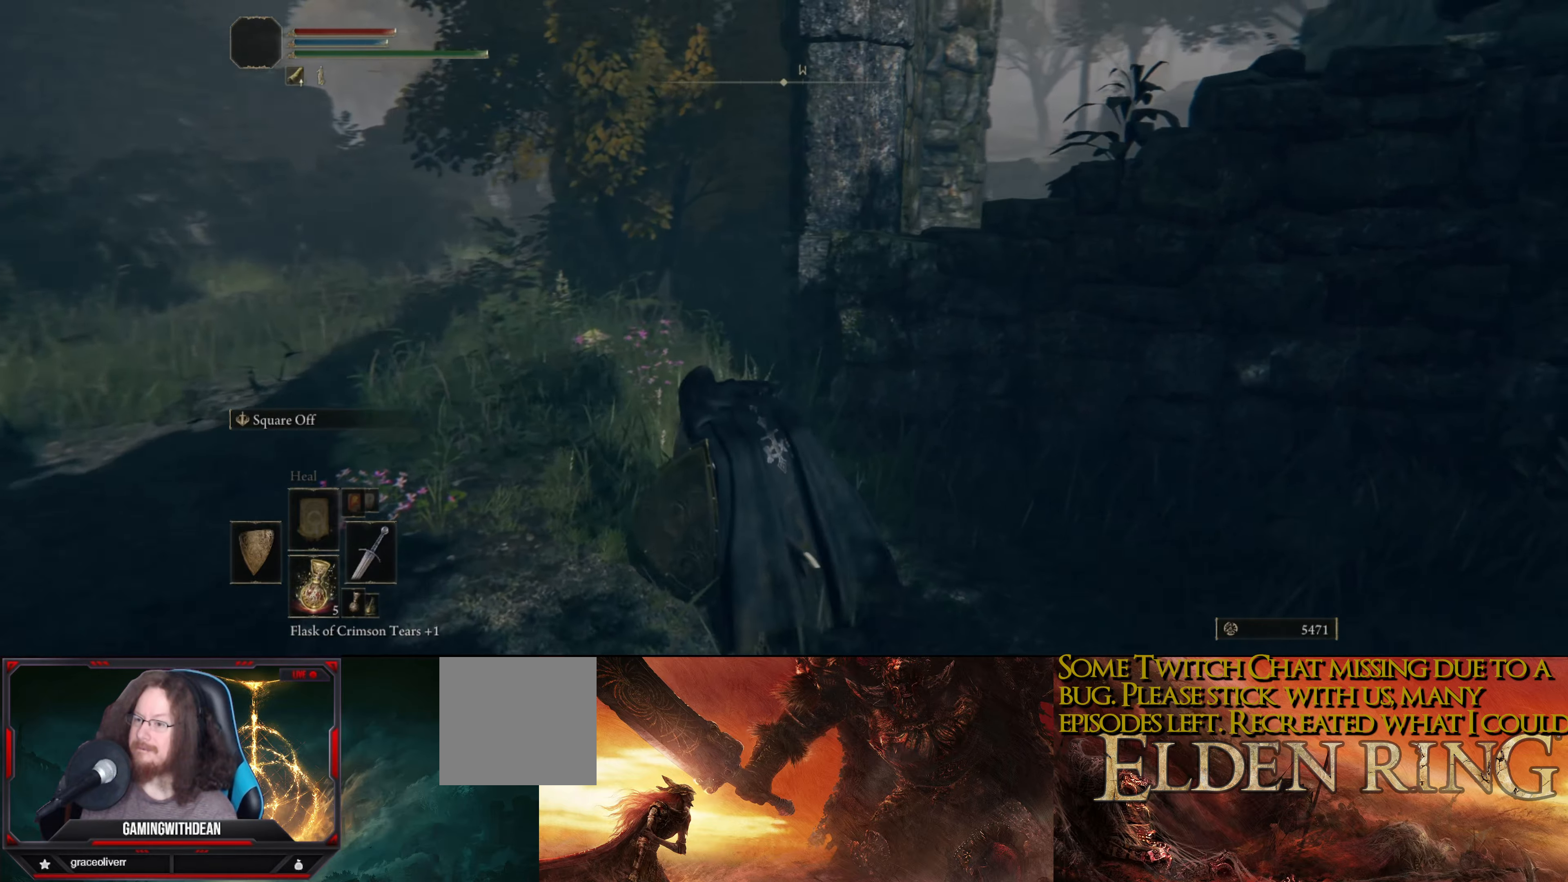
{"buttons": [], "left_stick": "up-left", "right_stick": "right", "events": []}
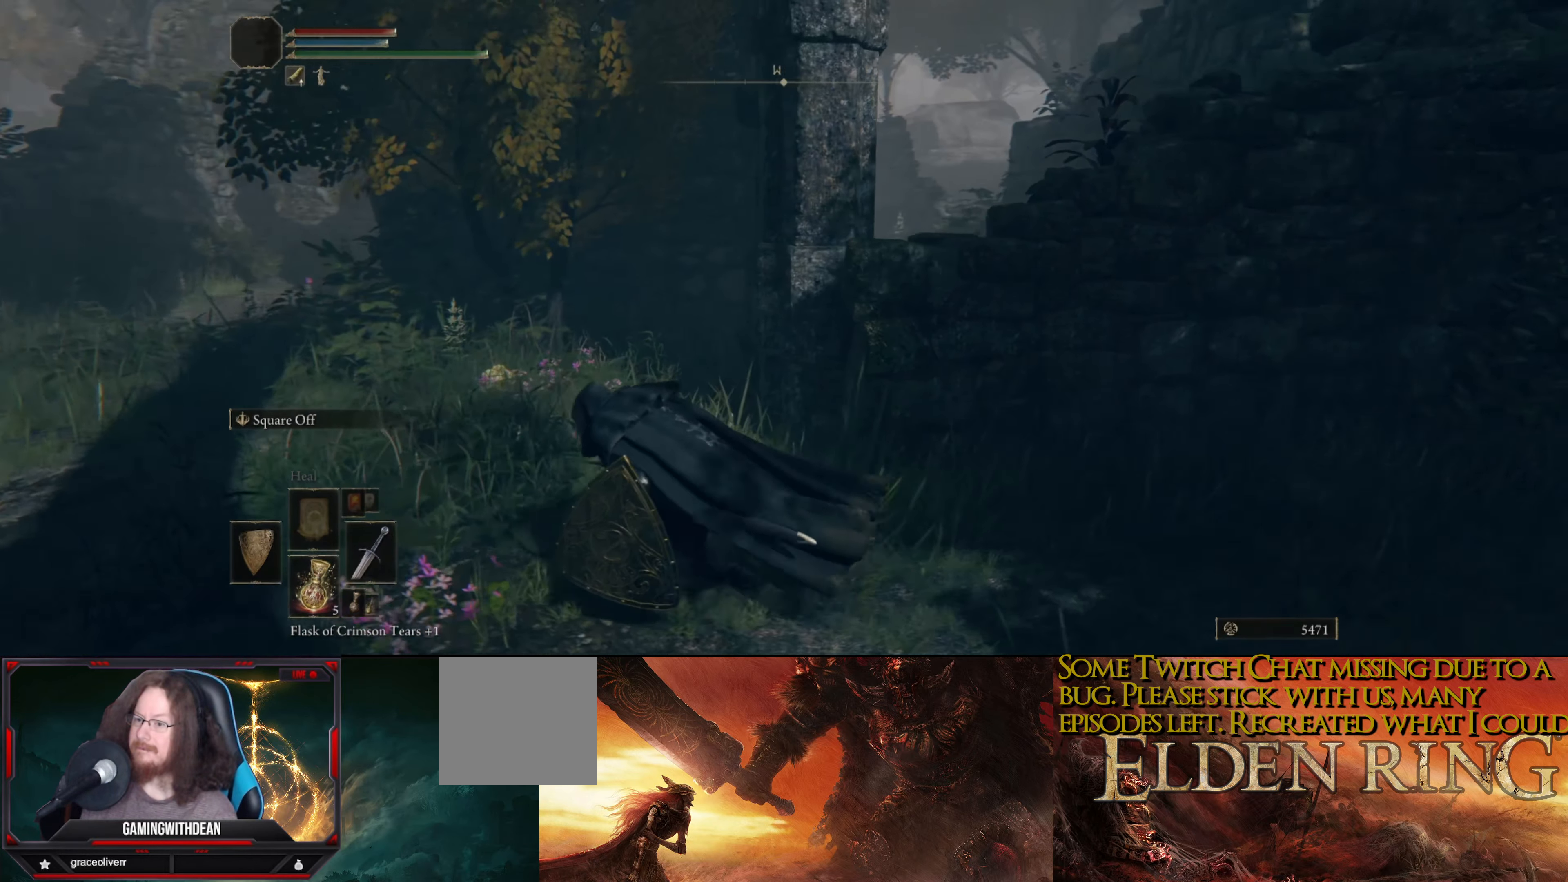
{"buttons": [], "left_stick": "center", "right_stick": "right", "events": [[350, "left_stick", "center"]]}
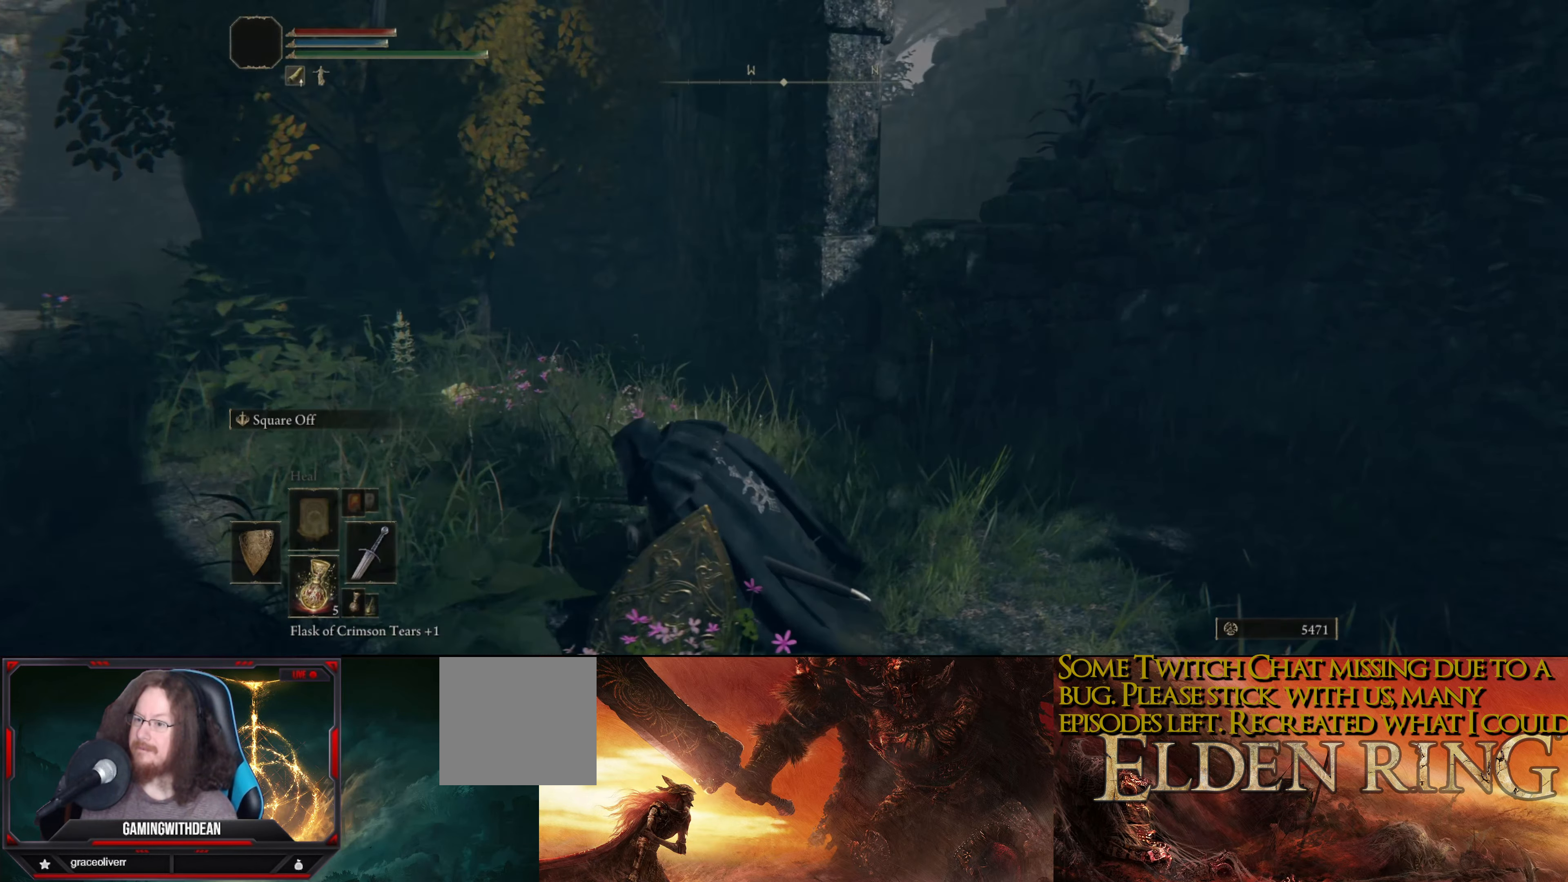
{"buttons": [], "left_stick": "center", "right_stick": "up", "events": [[116, "right_stick", "up"]]}
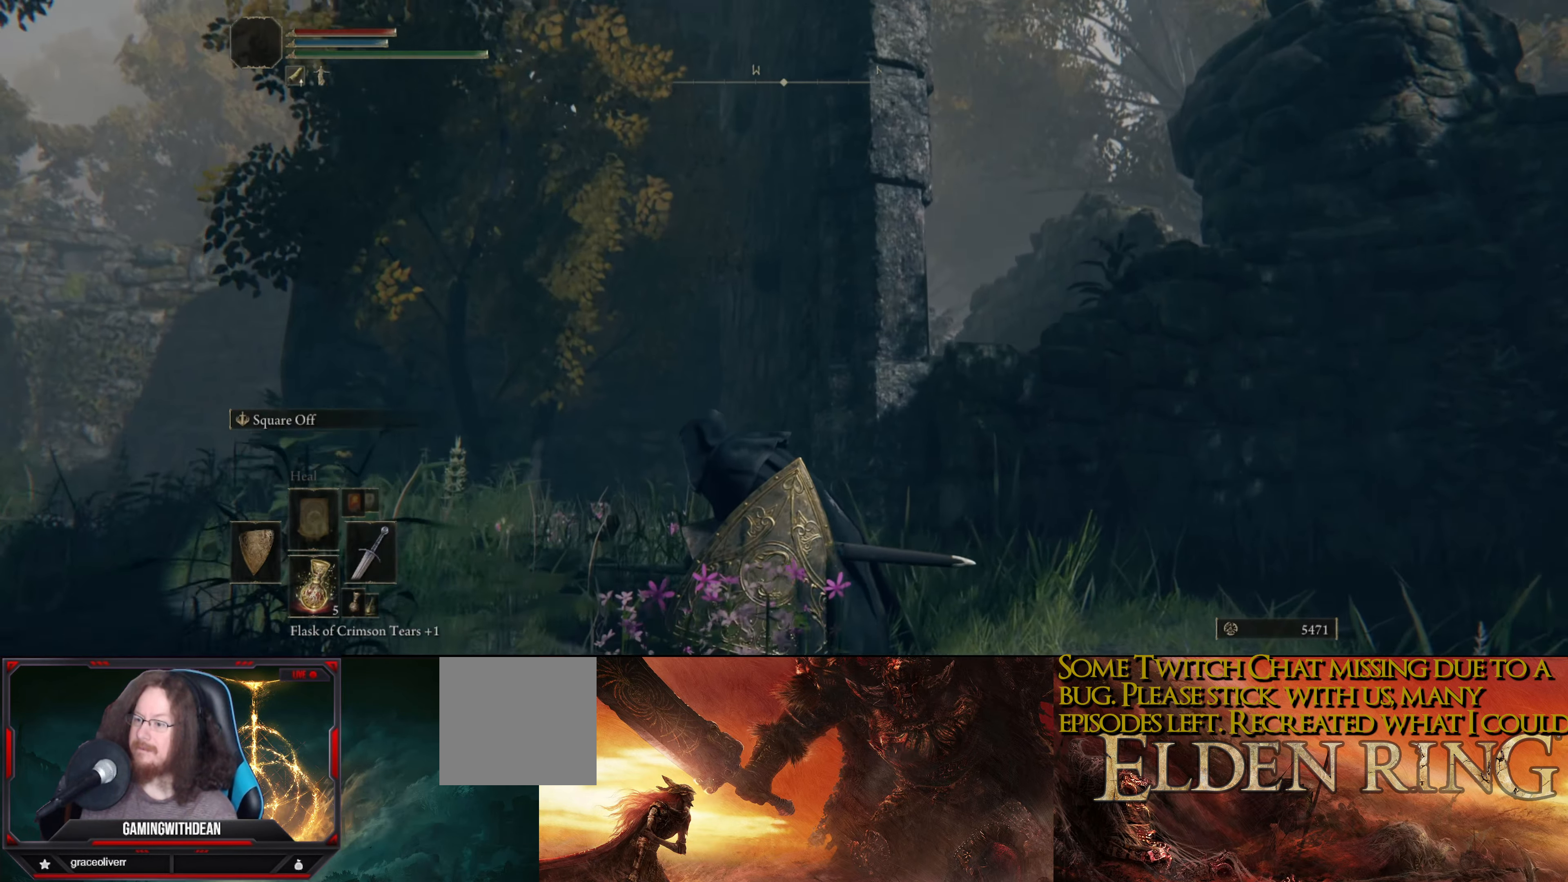
{"buttons": [], "left_stick": "center", "right_stick": "left", "events": [[100, "right_stick", "center"], [483, "right_stick", "left"]]}
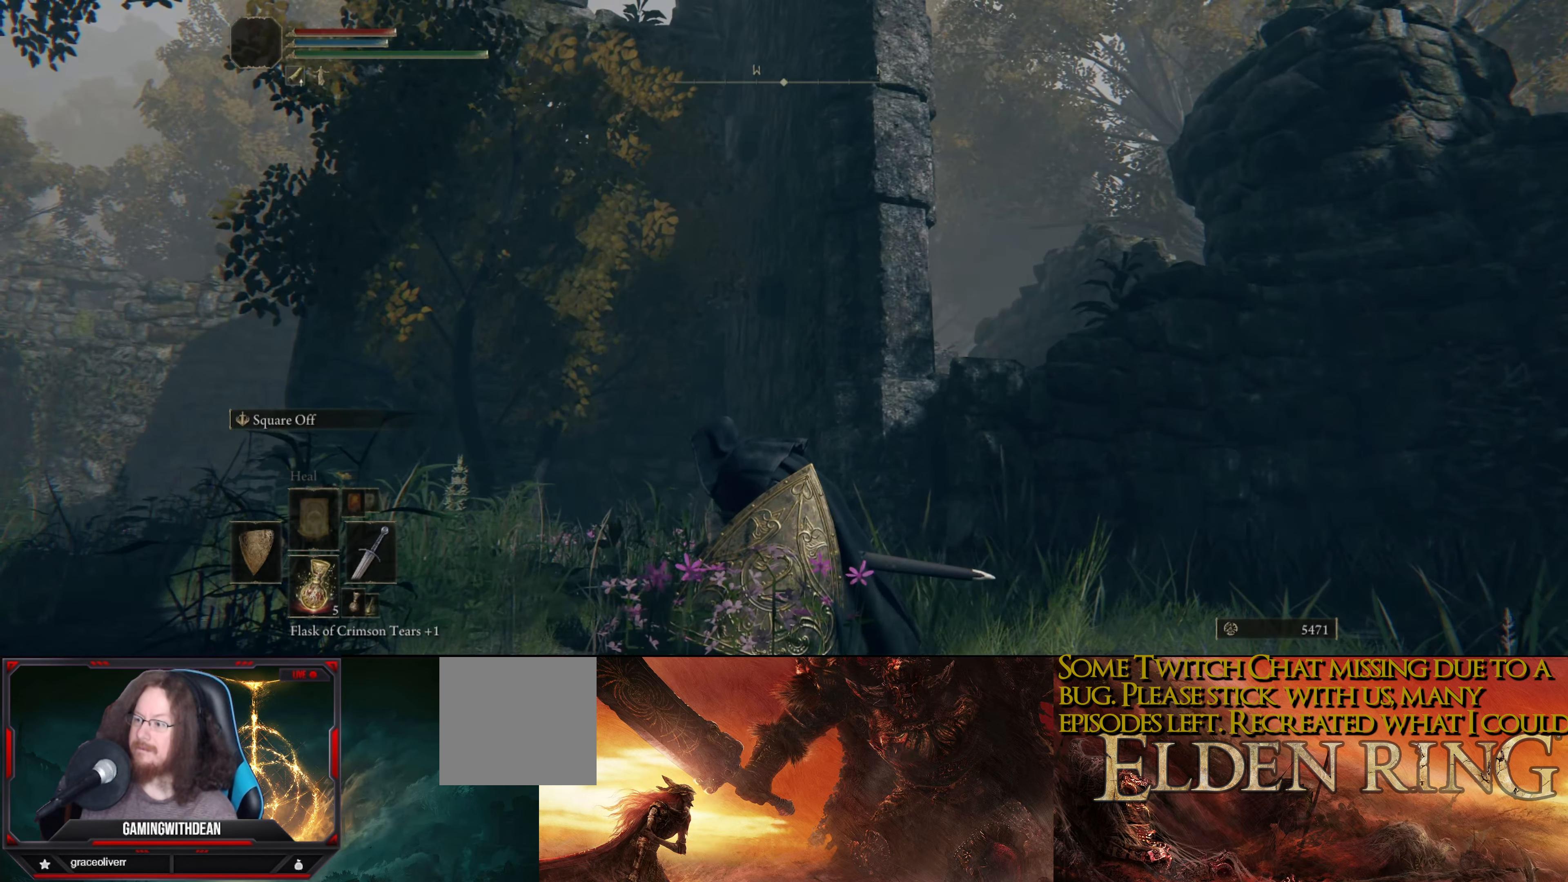
{"buttons": [], "left_stick": "center", "right_stick": "left", "events": []}
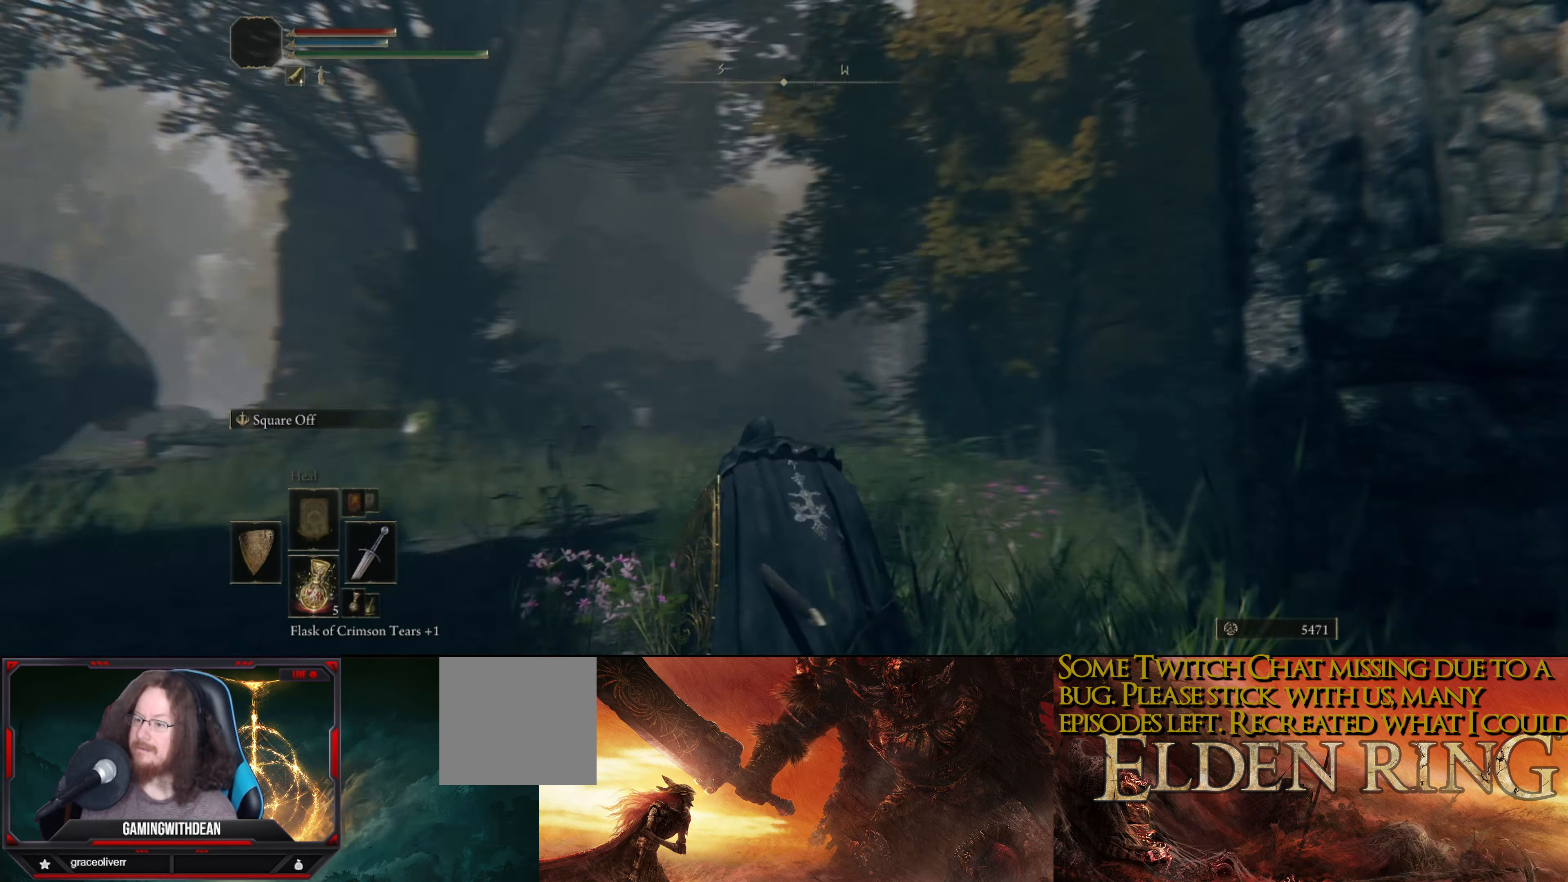
{"buttons": [], "left_stick": "center", "right_stick": "center", "events": [[133, "right_stick", "down-left"], [283, "right_stick", "center"]]}
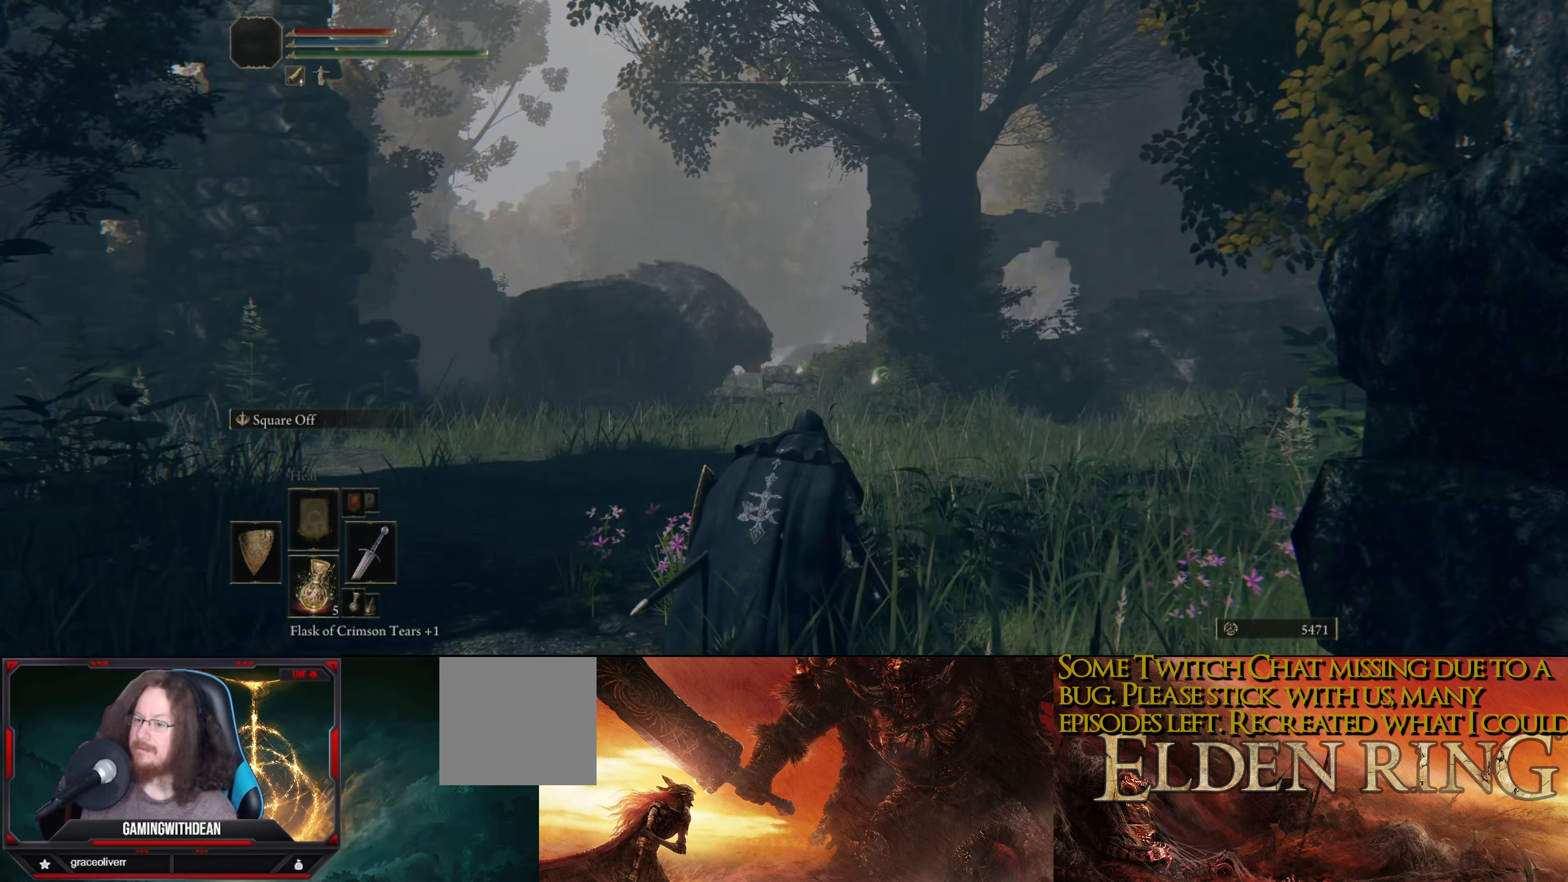
{"buttons": [], "left_stick": "up", "right_stick": "down", "events": [[33, "left_stick", "up"], [216, "right_stick", "down"]]}
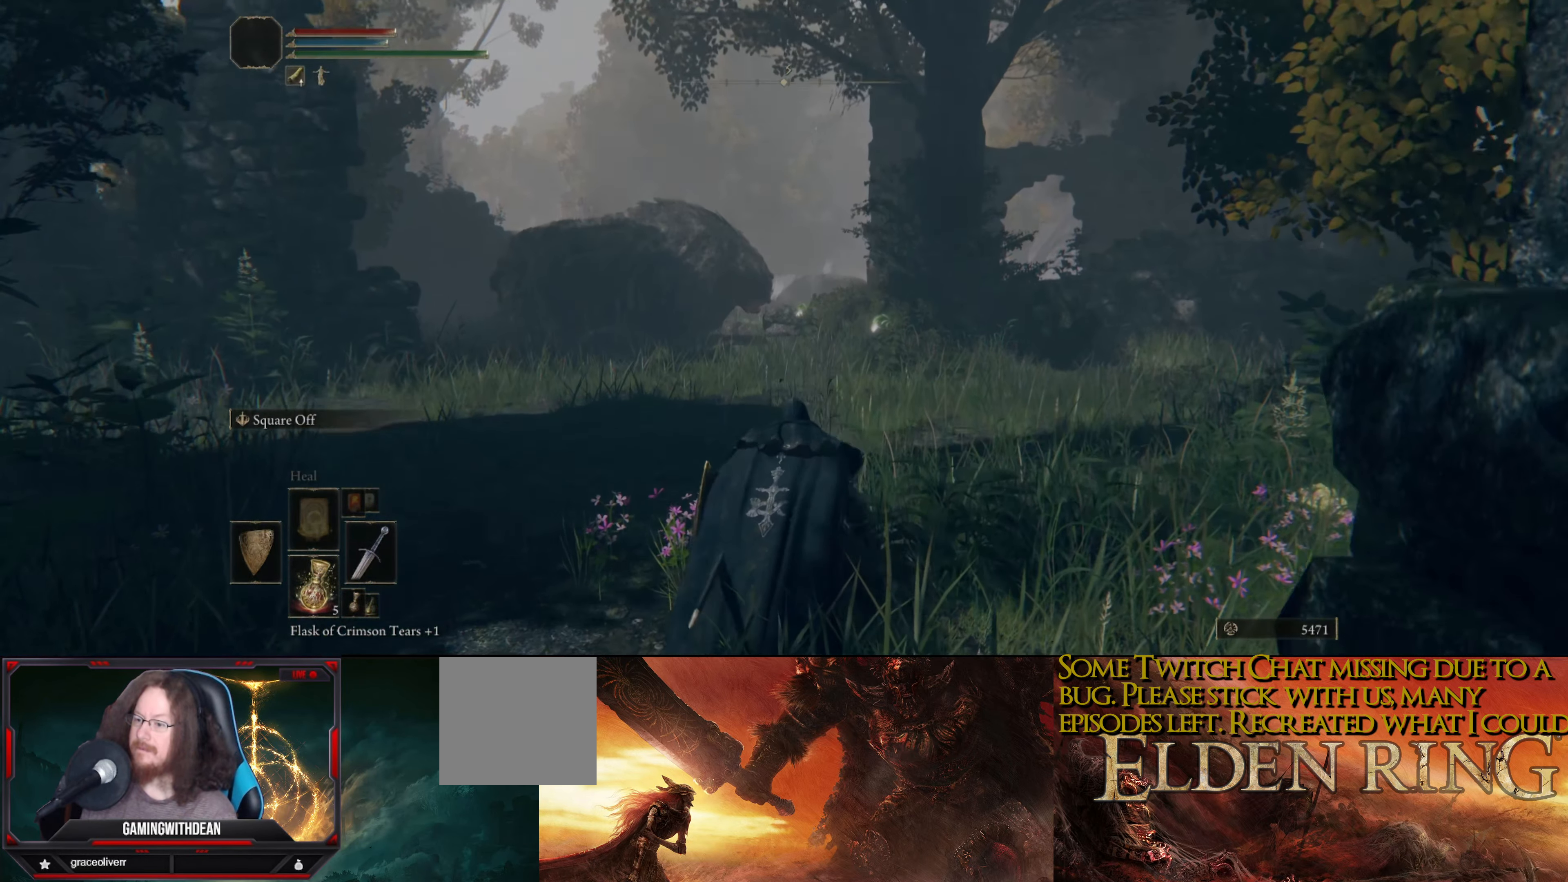
{"buttons": [], "left_stick": "up", "right_stick": "center", "events": [[83, "right_stick", "center"]]}
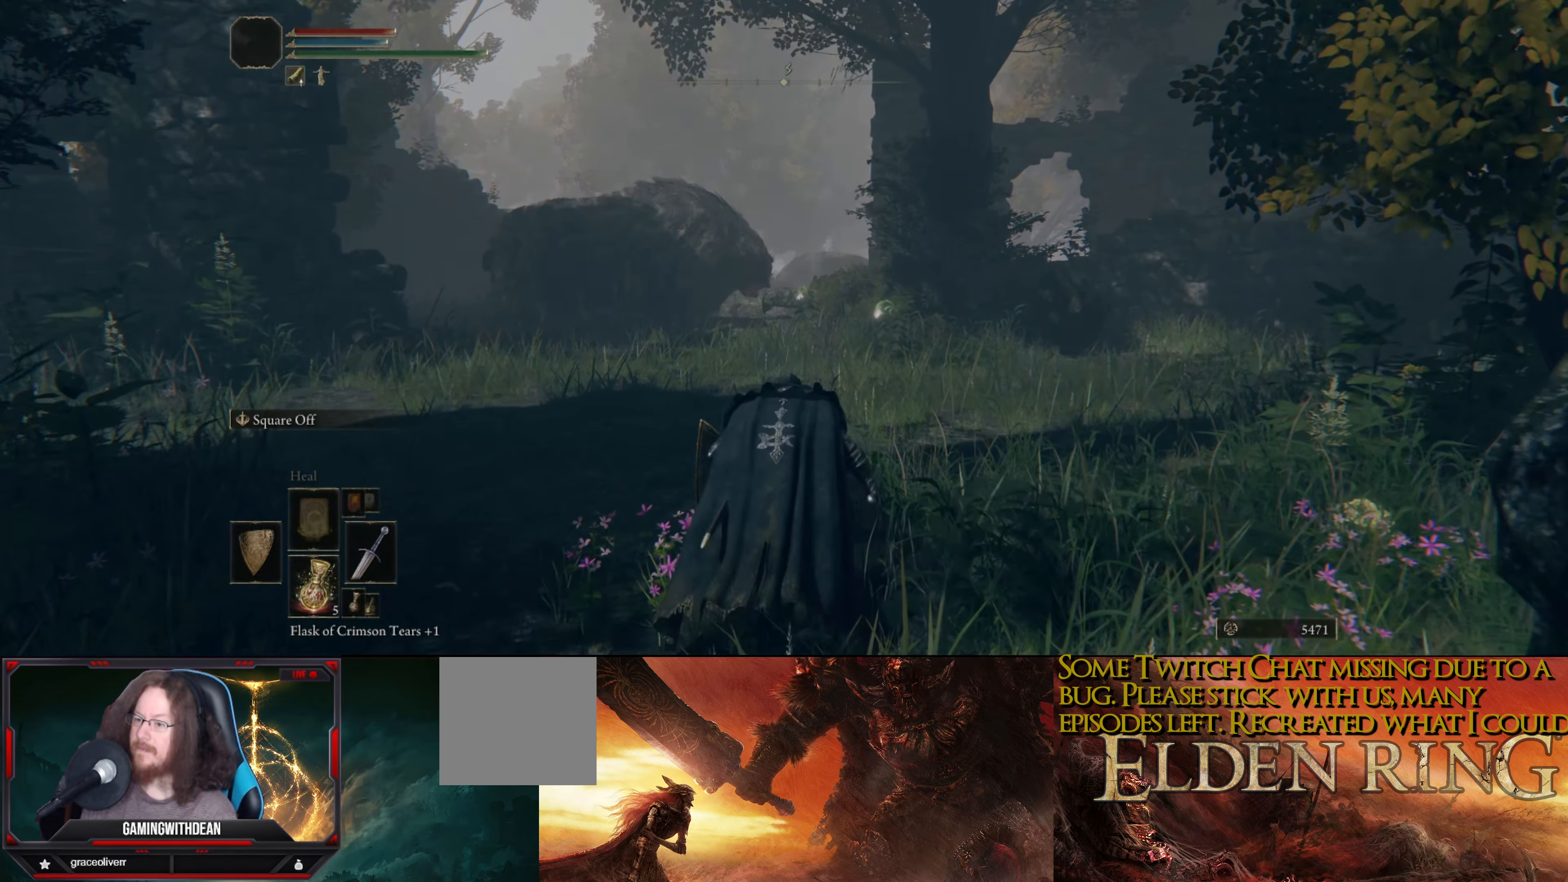
{"buttons": [], "left_stick": "up", "right_stick": "center", "events": []}
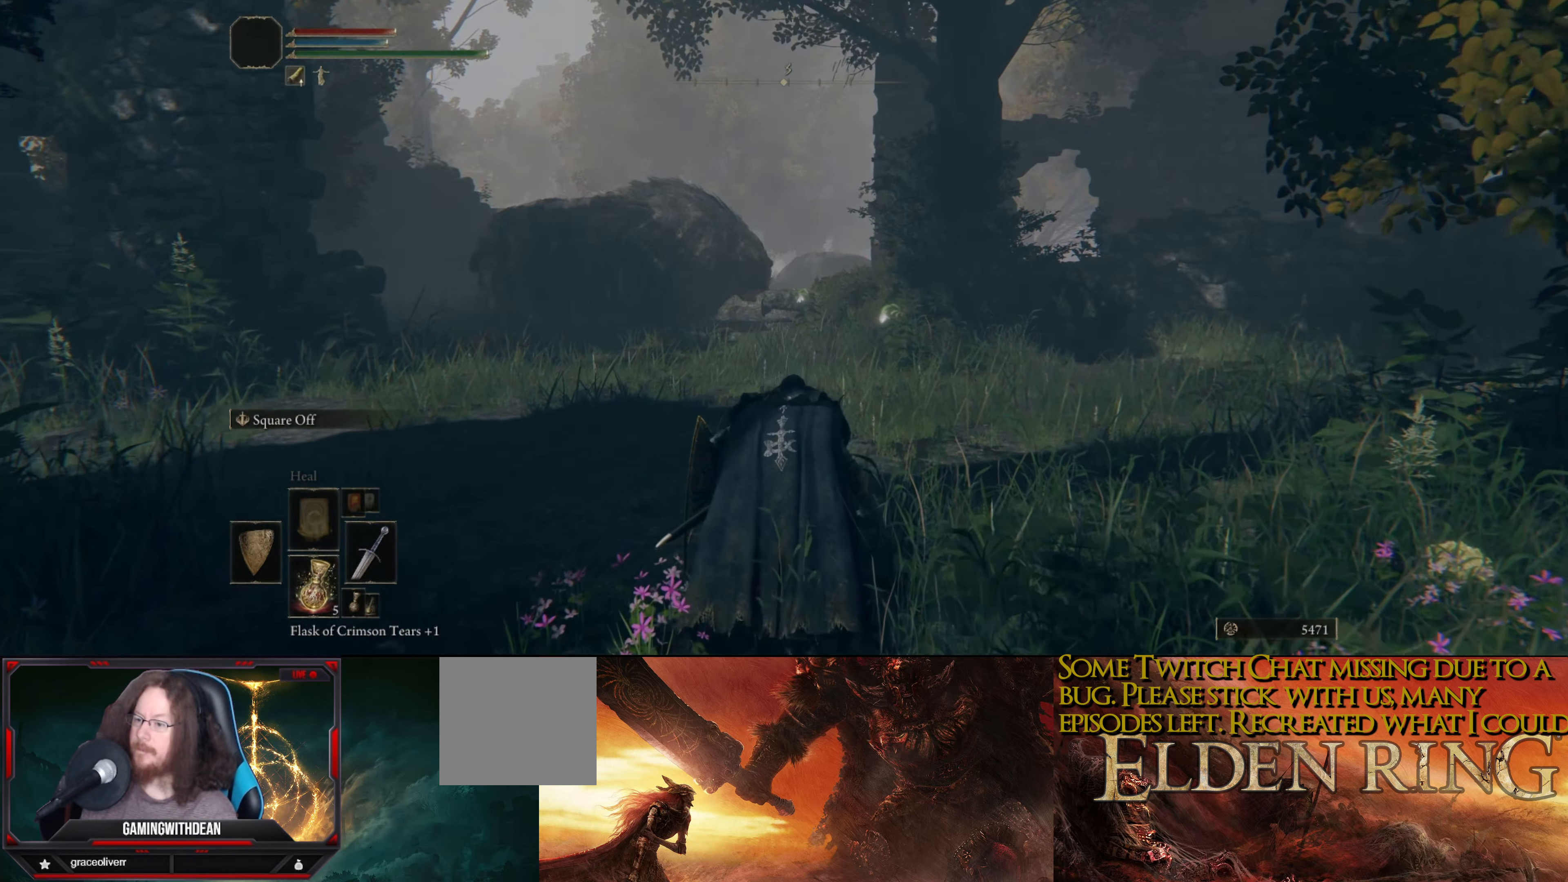
{"buttons": [], "left_stick": "up", "right_stick": "center", "events": []}
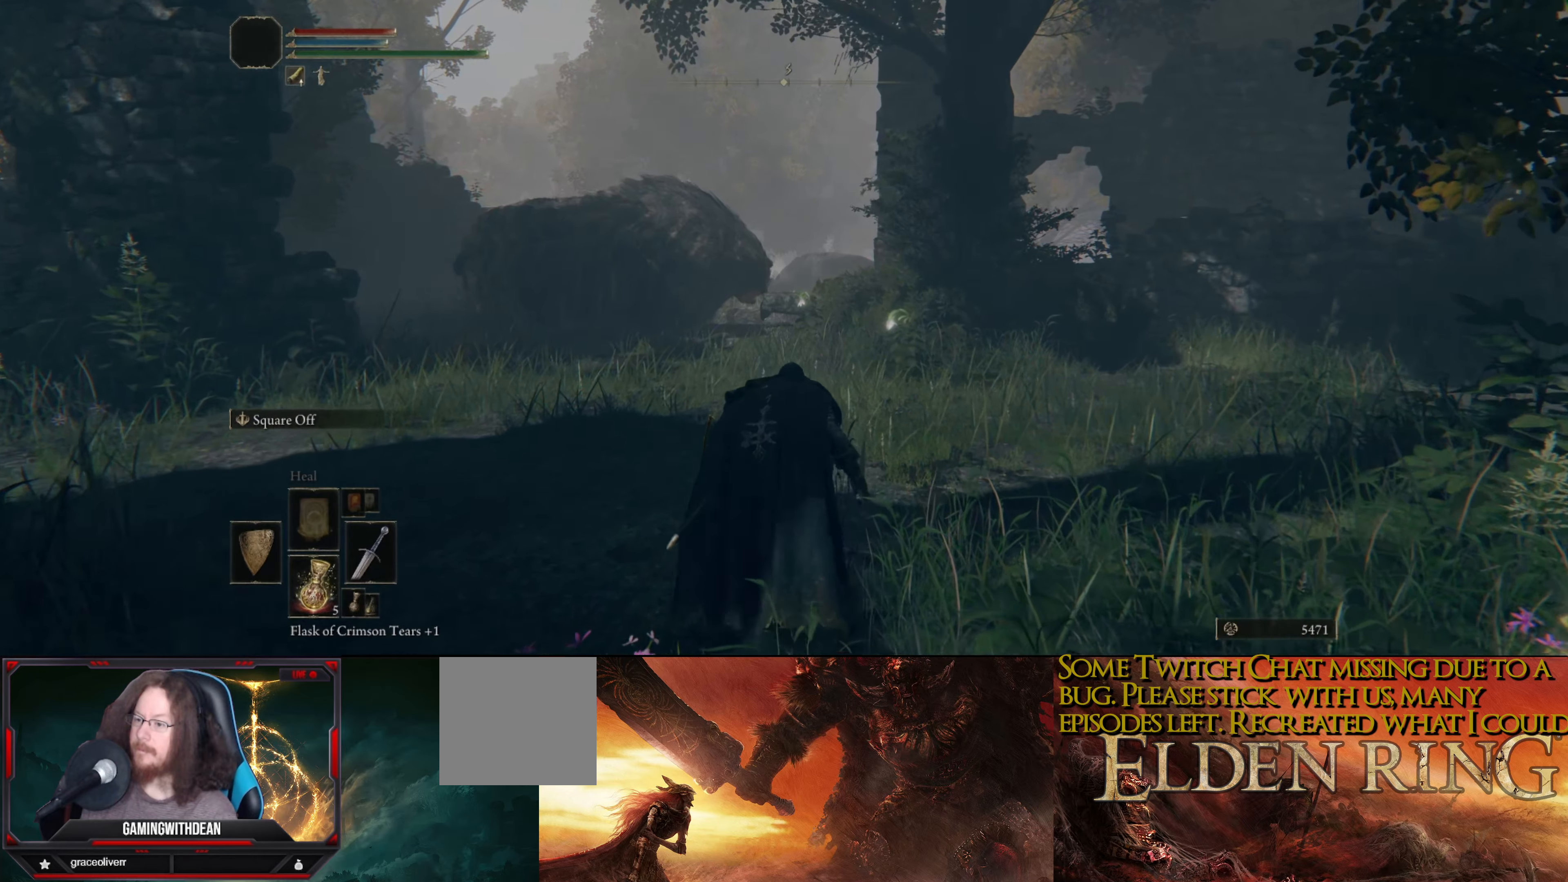
{"buttons": [], "left_stick": "up", "right_stick": "right", "events": [[400, "right_stick", "right"]]}
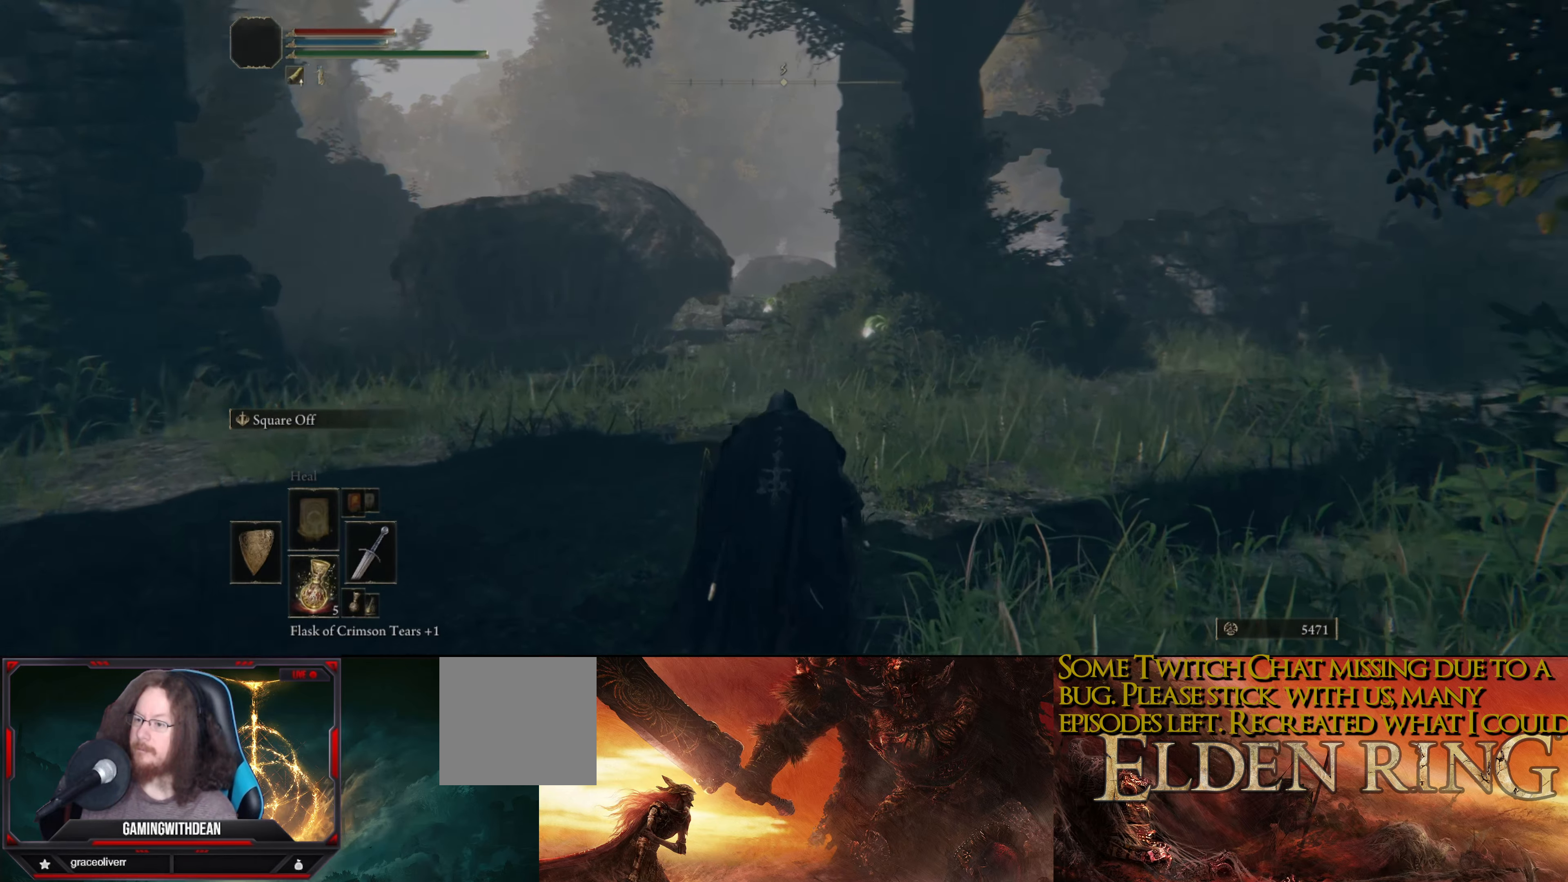
{"buttons": [], "left_stick": "up", "right_stick": "right", "events": []}